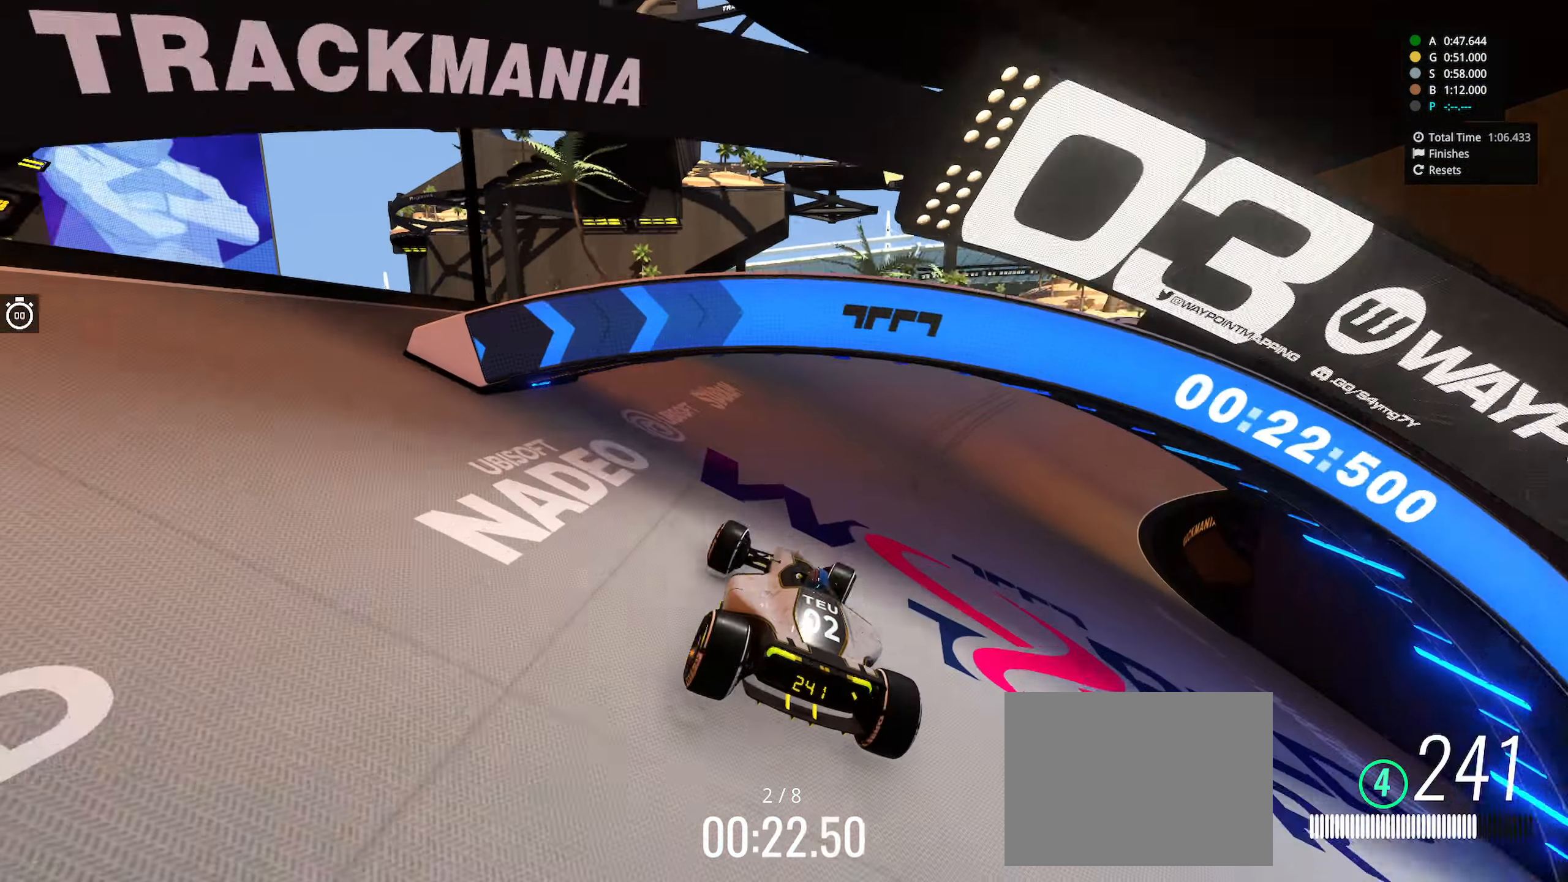
Gameplay with keyboard; each line is a JSON object with the keys held at the frame after it. "events" lists presses ("down") and releases ("up") of "down", "left", "right" and "up" between this image and that frame as [ms after this image, input, new state], when the widget could be followed in between. No other keys are recorded. Mouse input is not recorded.
{"keys": ["right", "up"], "events": []}
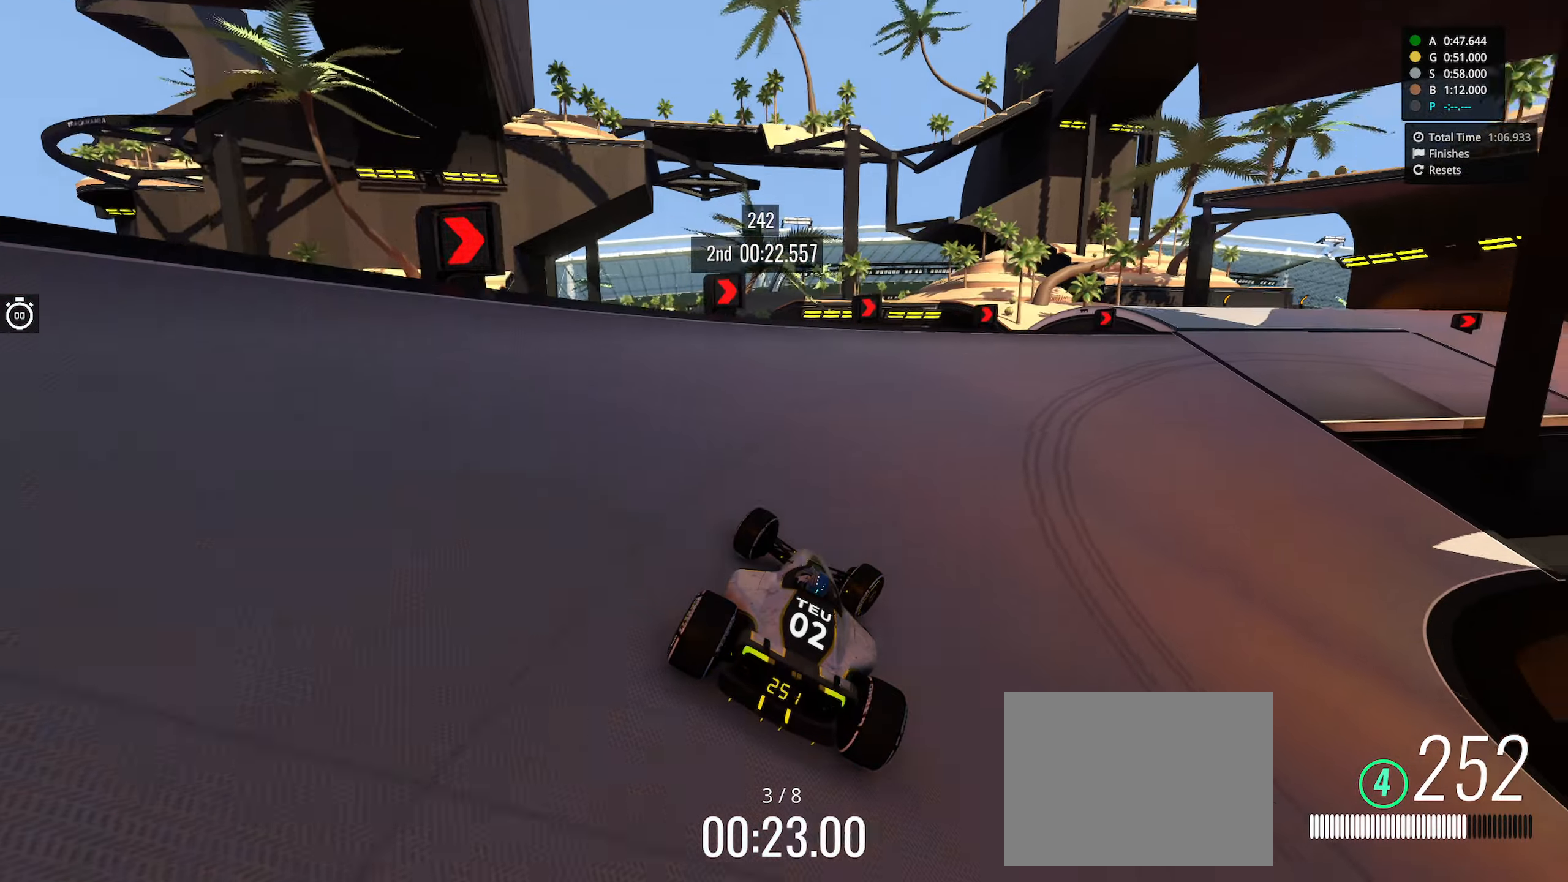
{"keys": ["right", "up"], "events": [[367, "right", "up"], [417, "right", "down"]]}
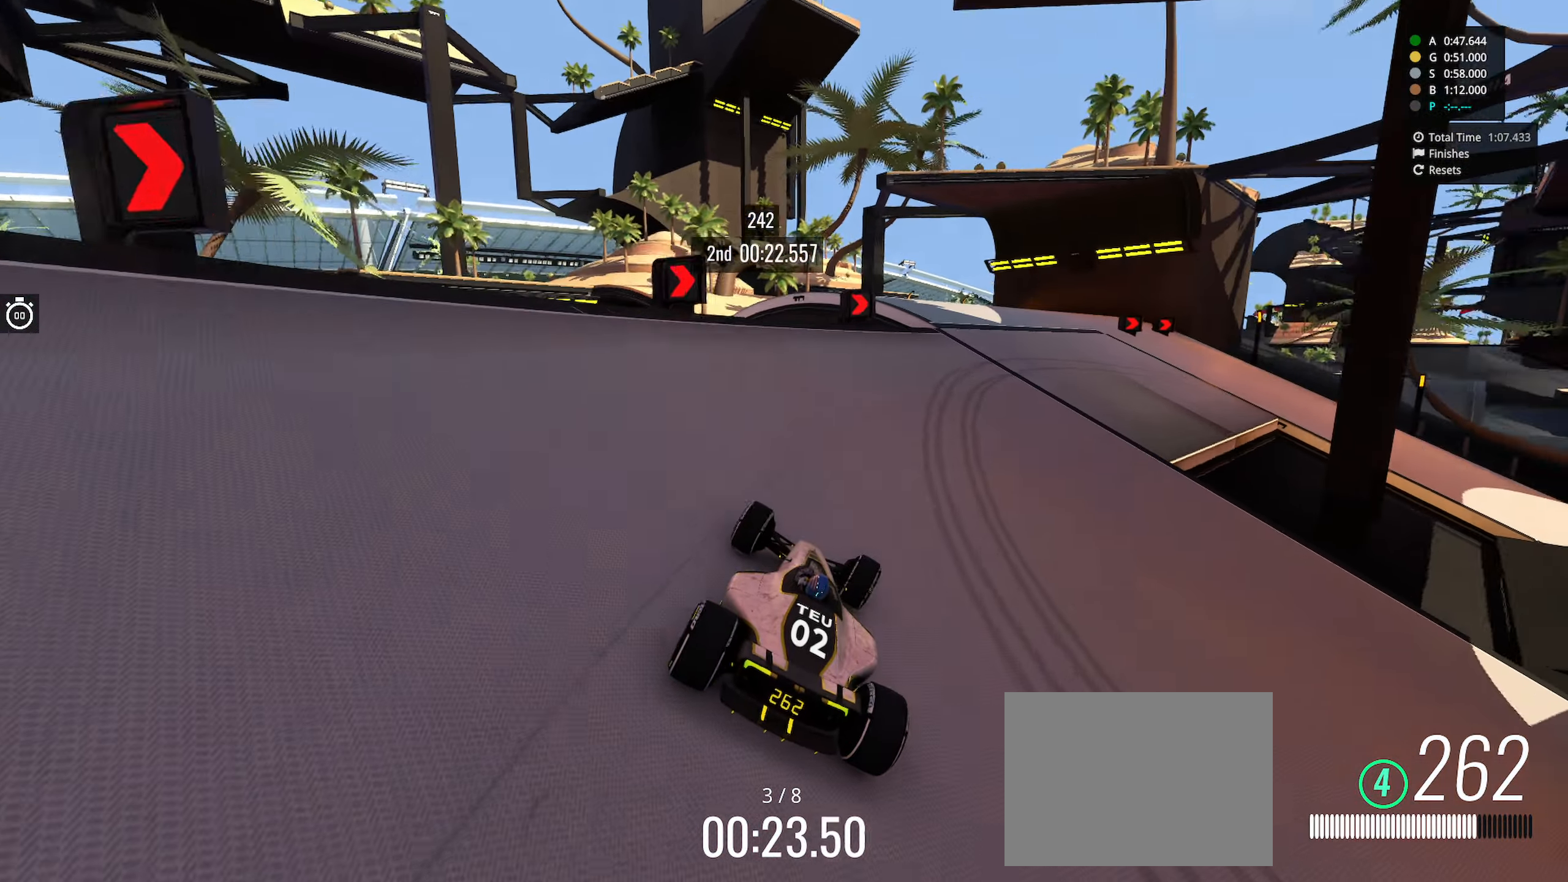
{"keys": ["right"], "events": [[467, "up", "up"]]}
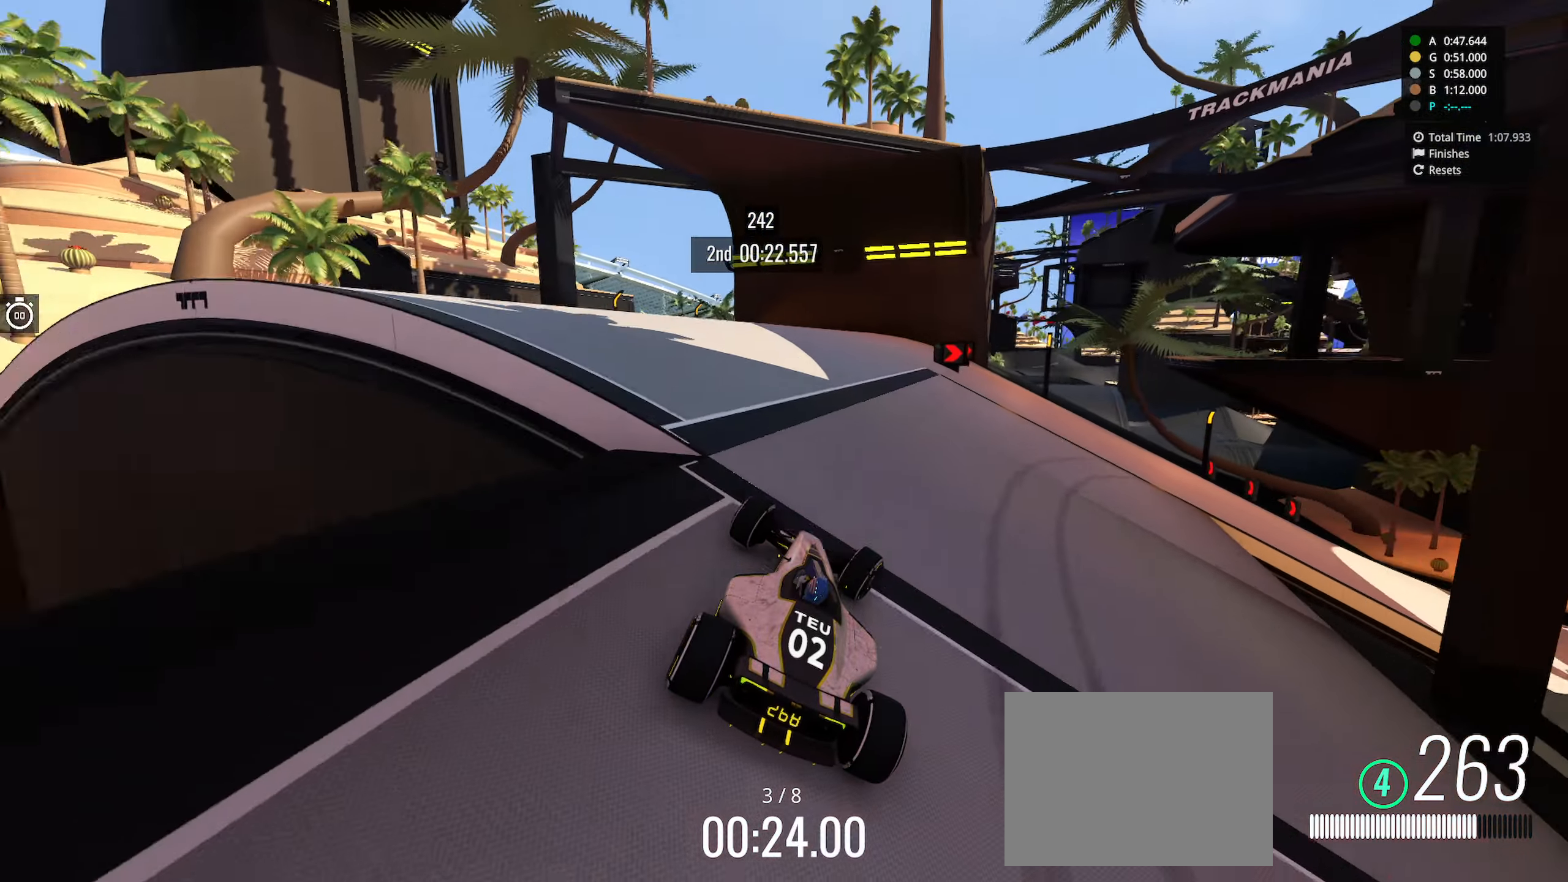
{"keys": ["down", "right"], "events": [[200, "down", "down"]]}
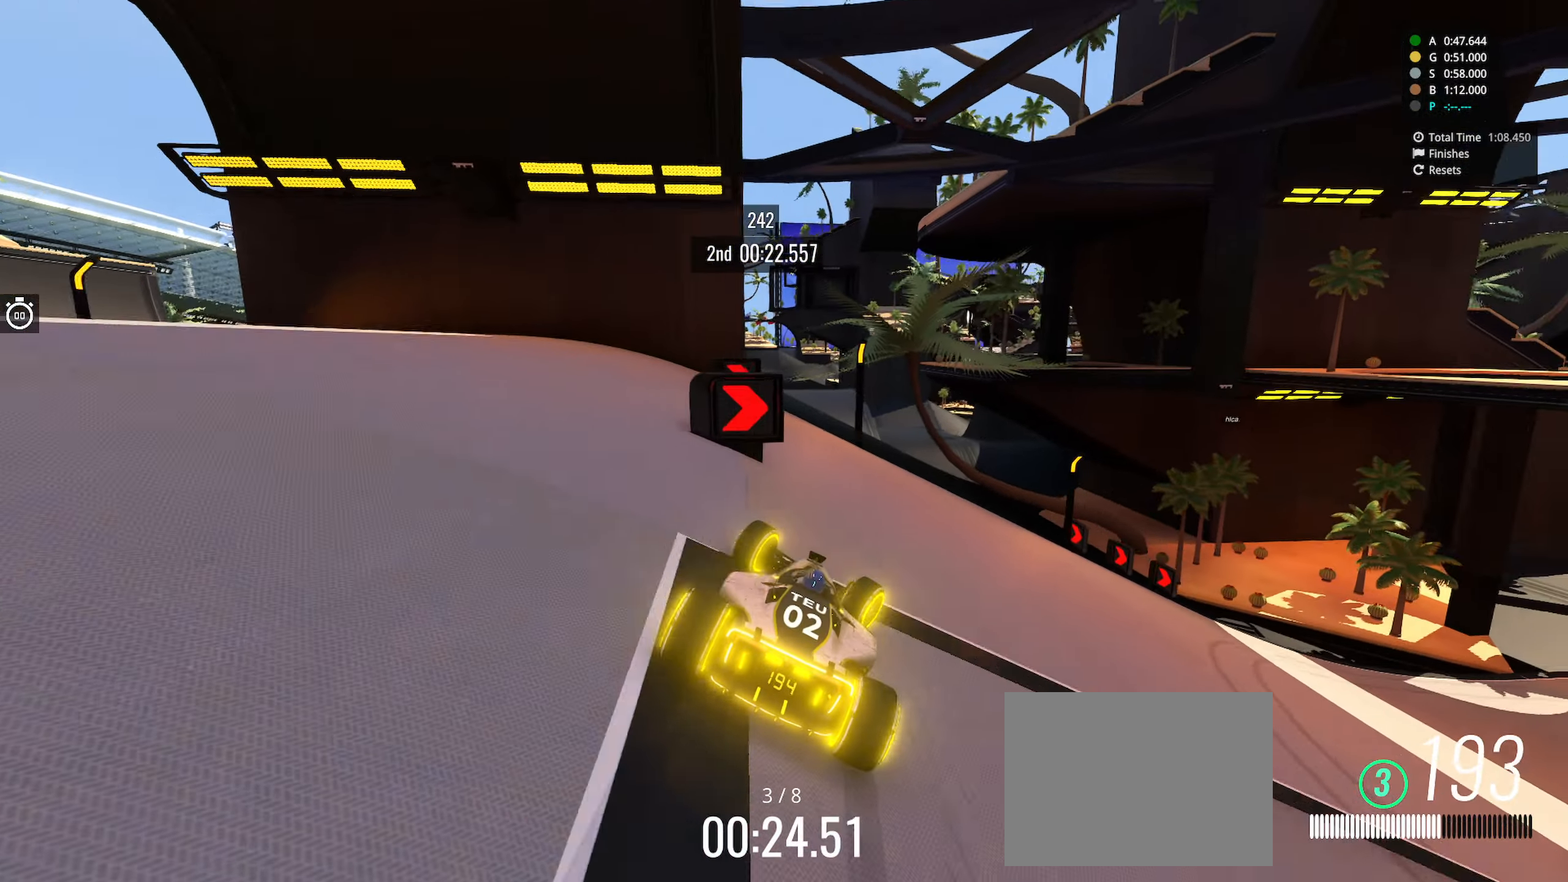
{"keys": ["right", "up"], "events": [[250, "down", "up"], [367, "right", "up"], [367, "up", "down"], [484, "right", "down"]]}
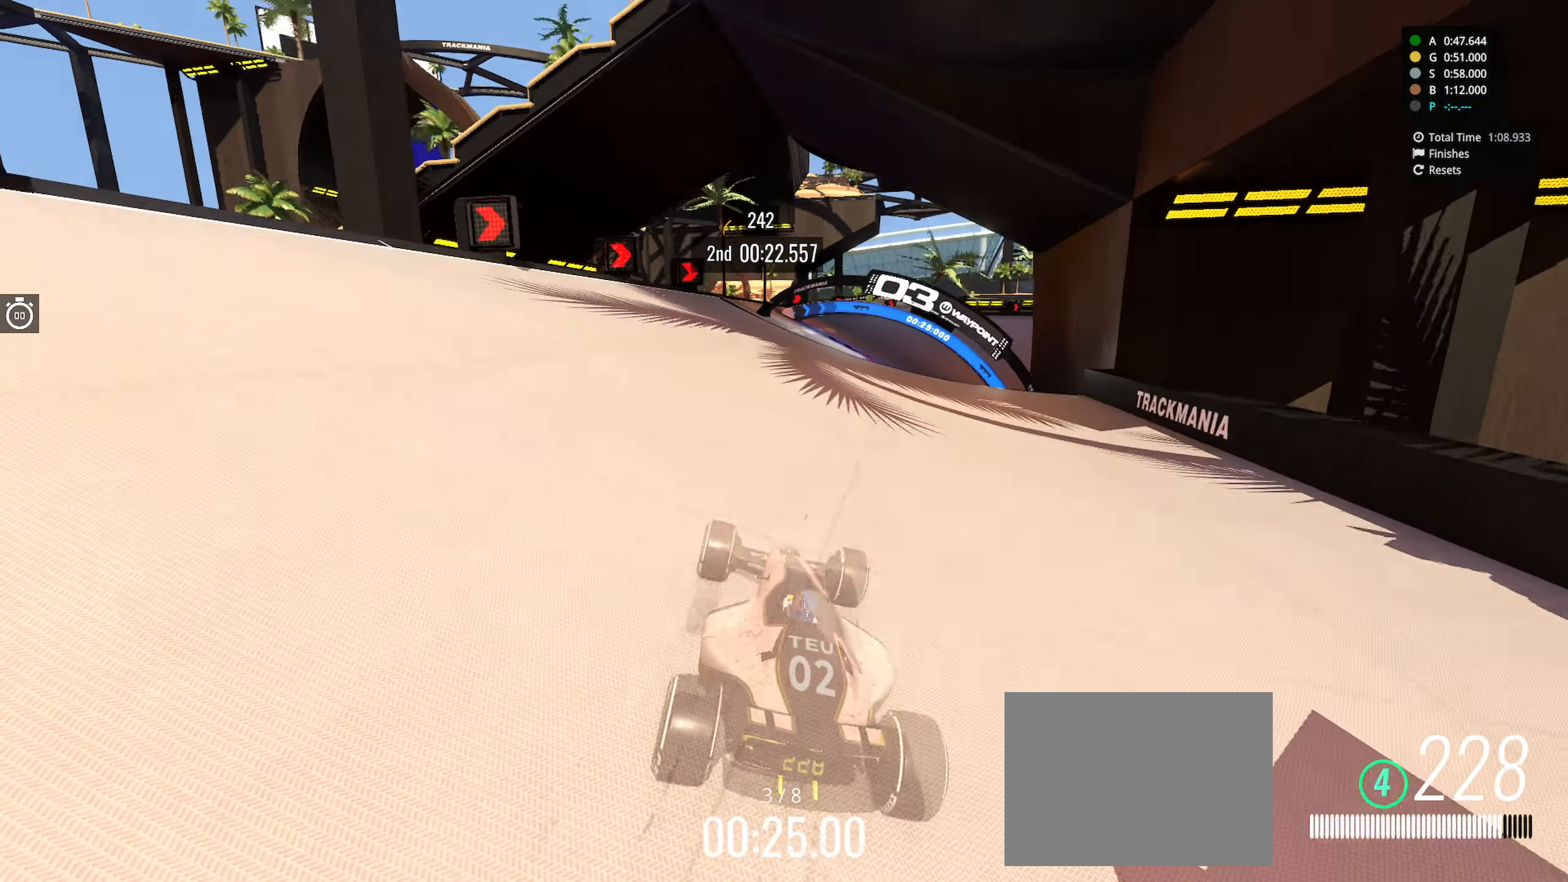
{"keys": ["left", "up"], "events": [[217, "right", "up"], [300, "right", "down"], [417, "left", "down"], [417, "right", "up"]]}
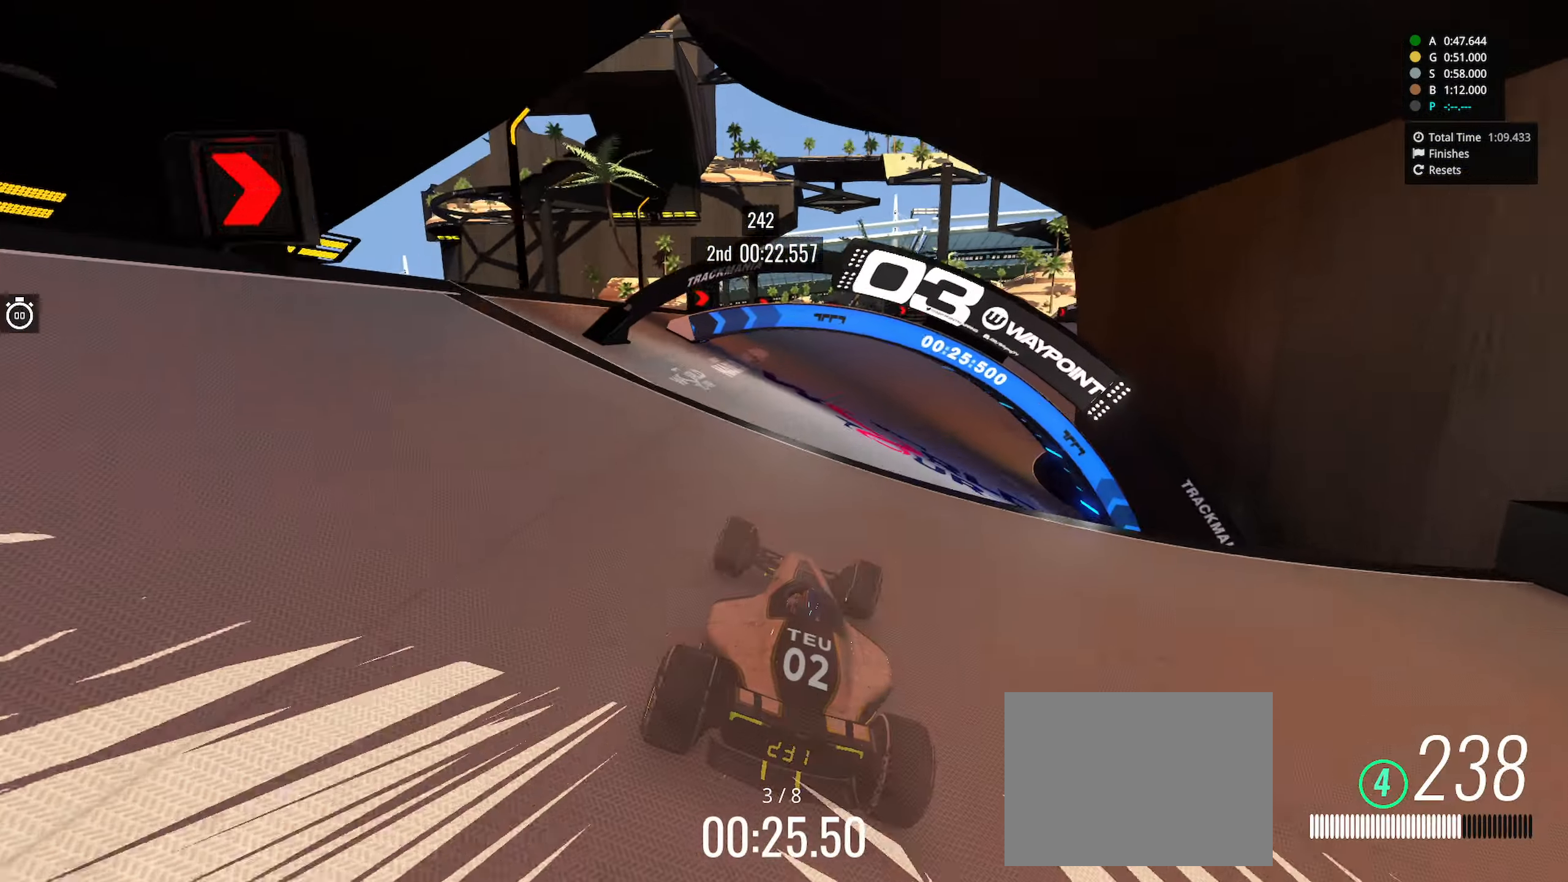
{"keys": ["right"], "events": [[117, "left", "up"], [134, "right", "down"], [500, "up", "up"]]}
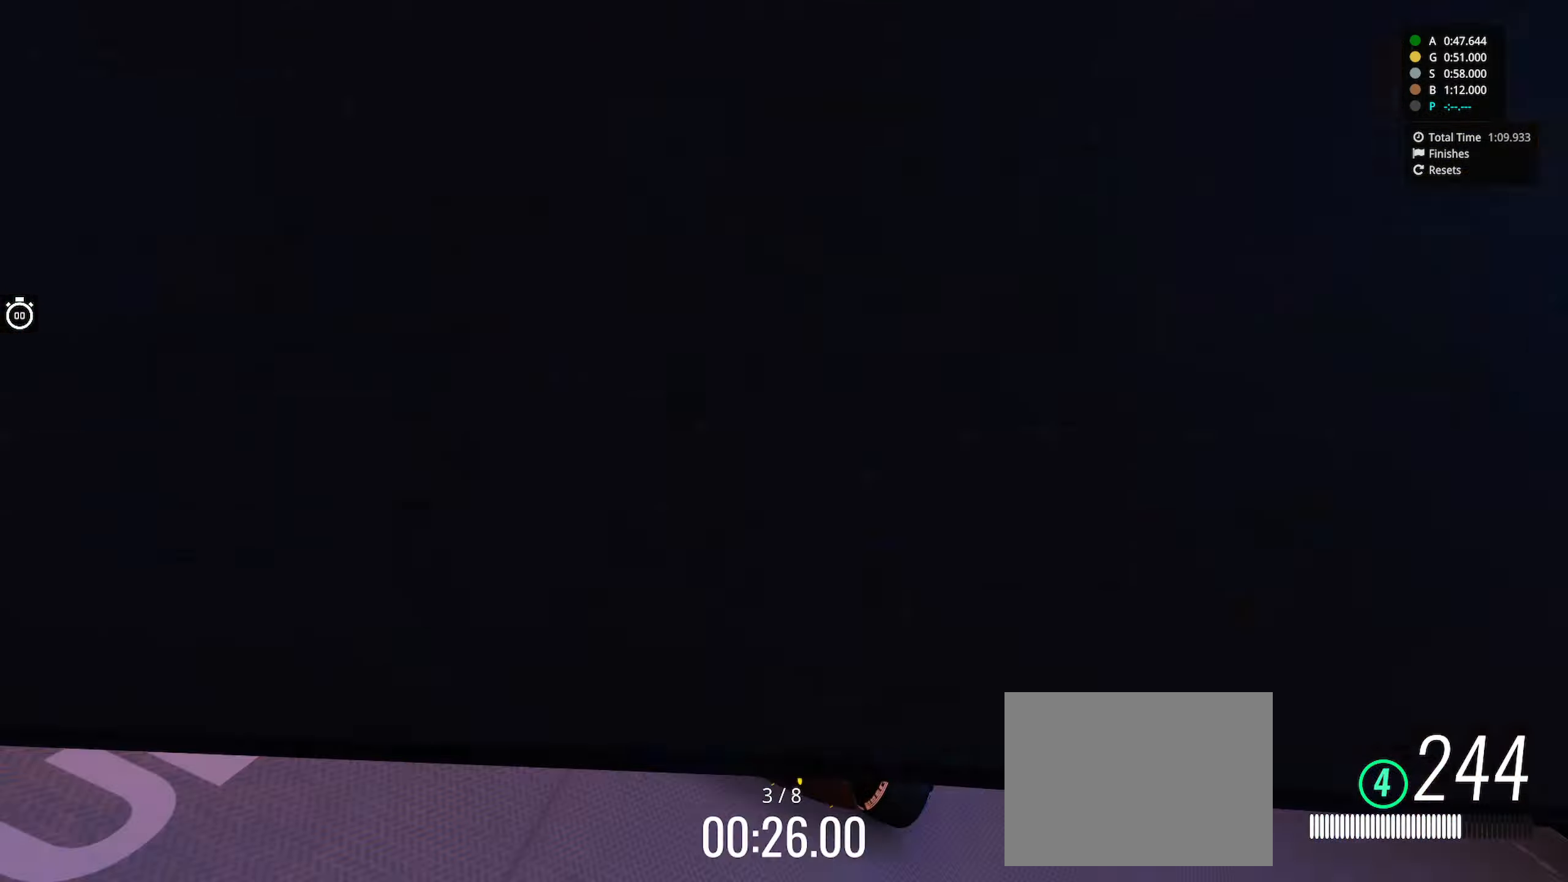
{"keys": ["right", "up"], "events": [[167, "up", "down"]]}
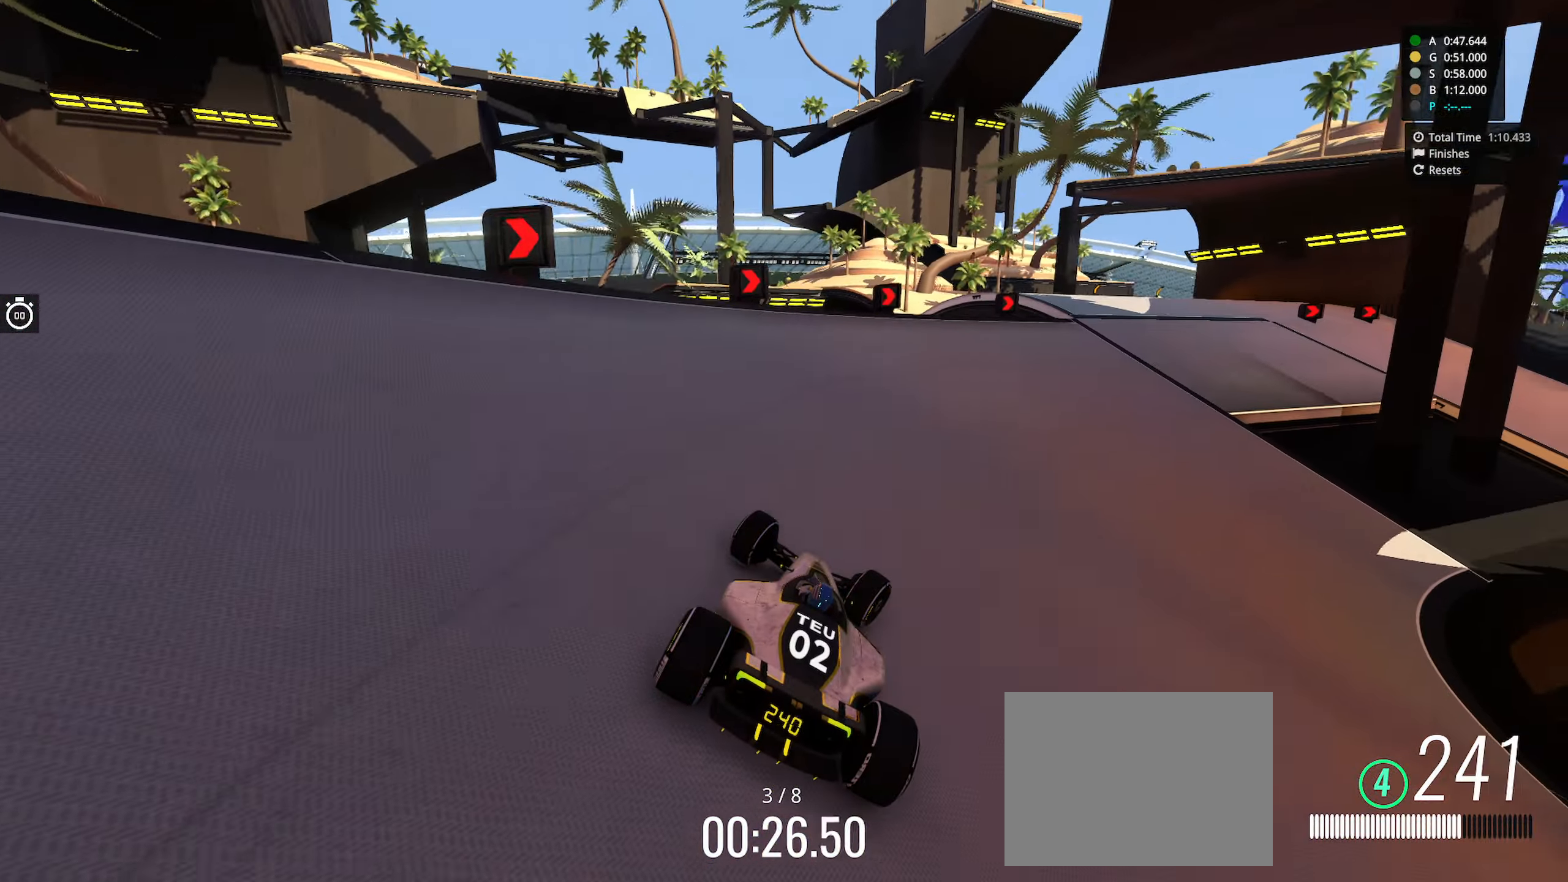
{"keys": ["right", "up"], "events": [[134, "right", "up"], [284, "right", "down"]]}
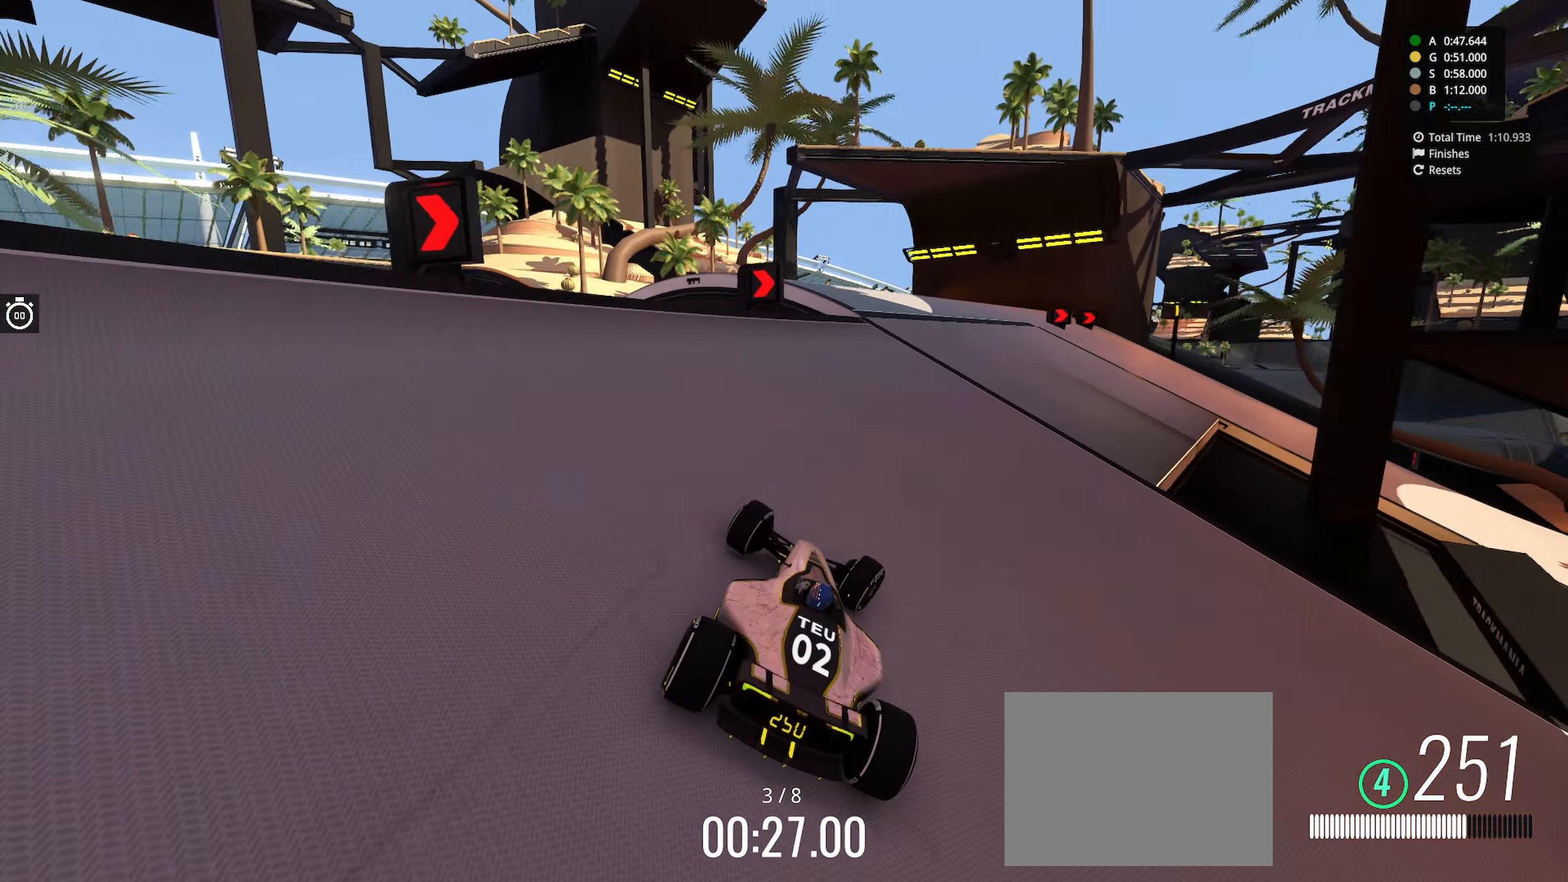
{"keys": ["down", "right"], "events": [[217, "down", "down"], [500, "up", "up"]]}
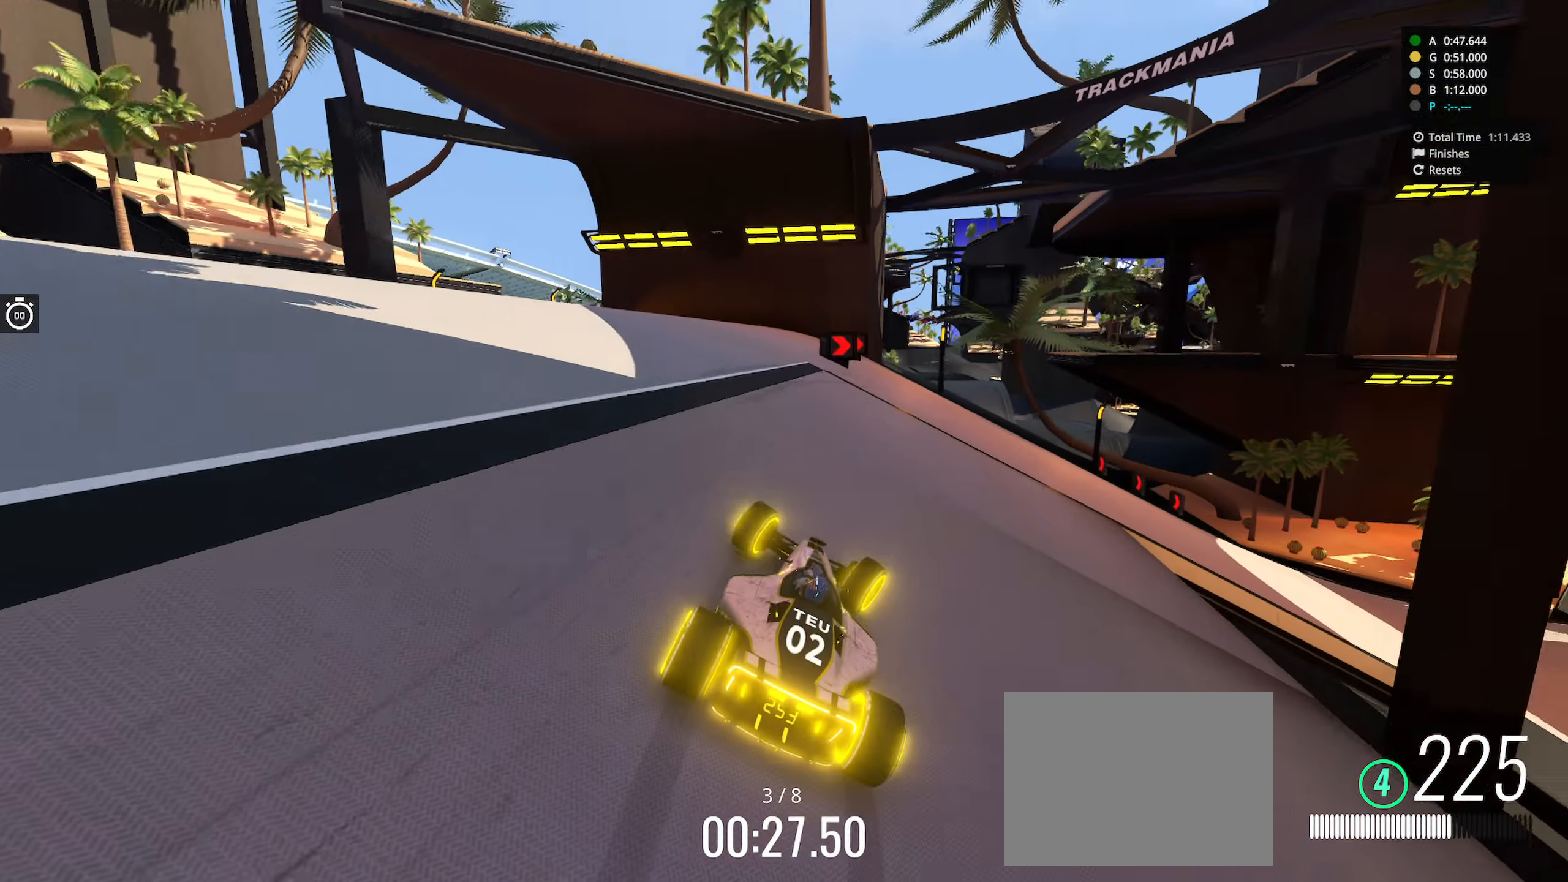
{"keys": ["down", "right"], "events": []}
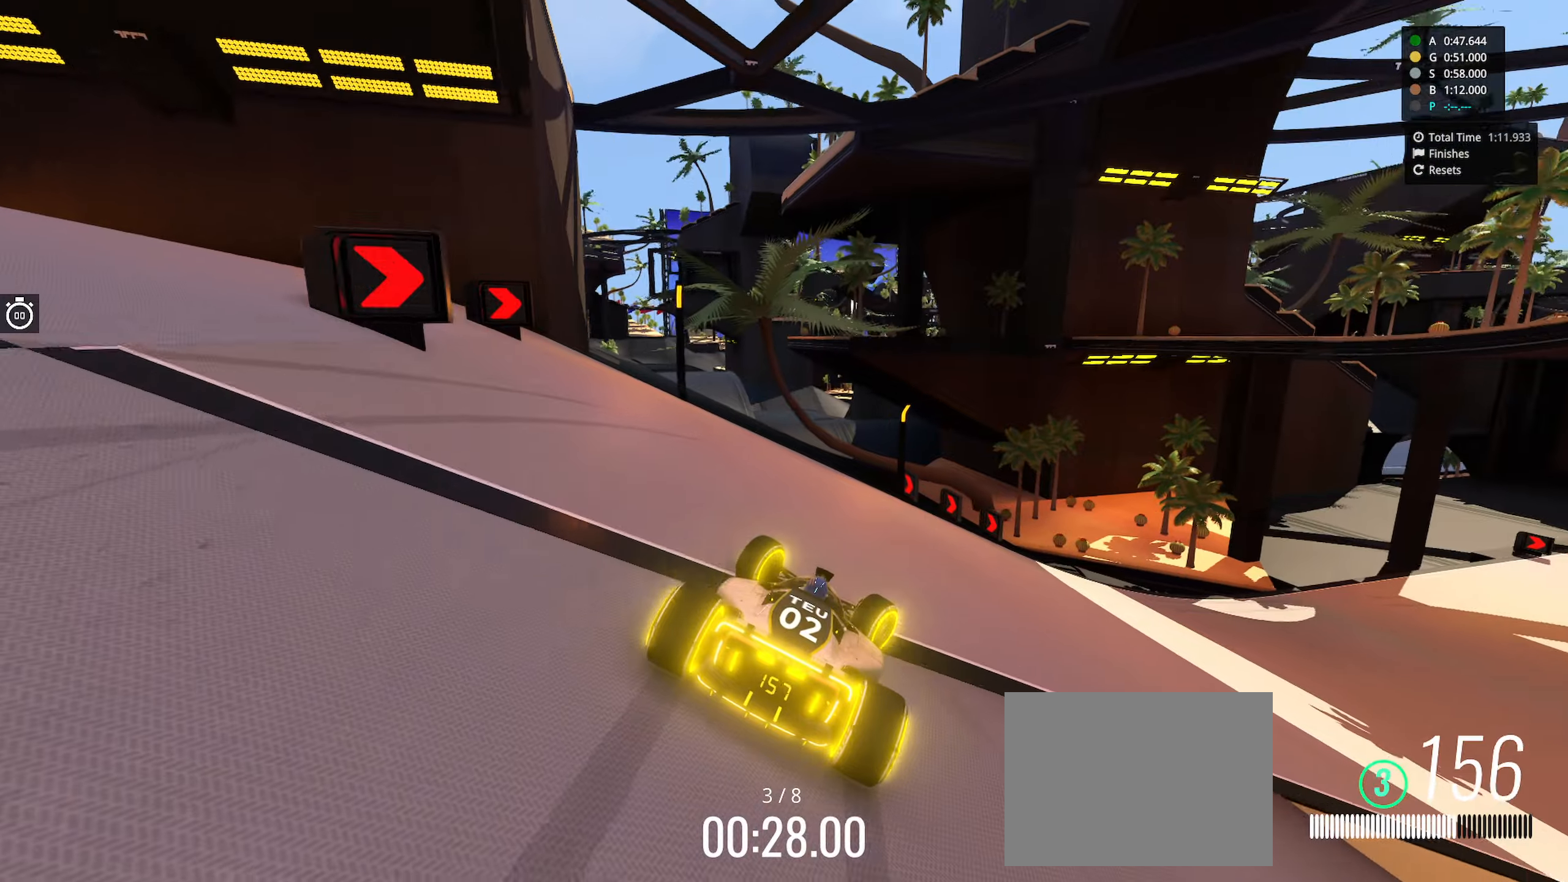
{"keys": ["right", "up"], "events": [[33, "down", "up"], [66, "up", "down"]]}
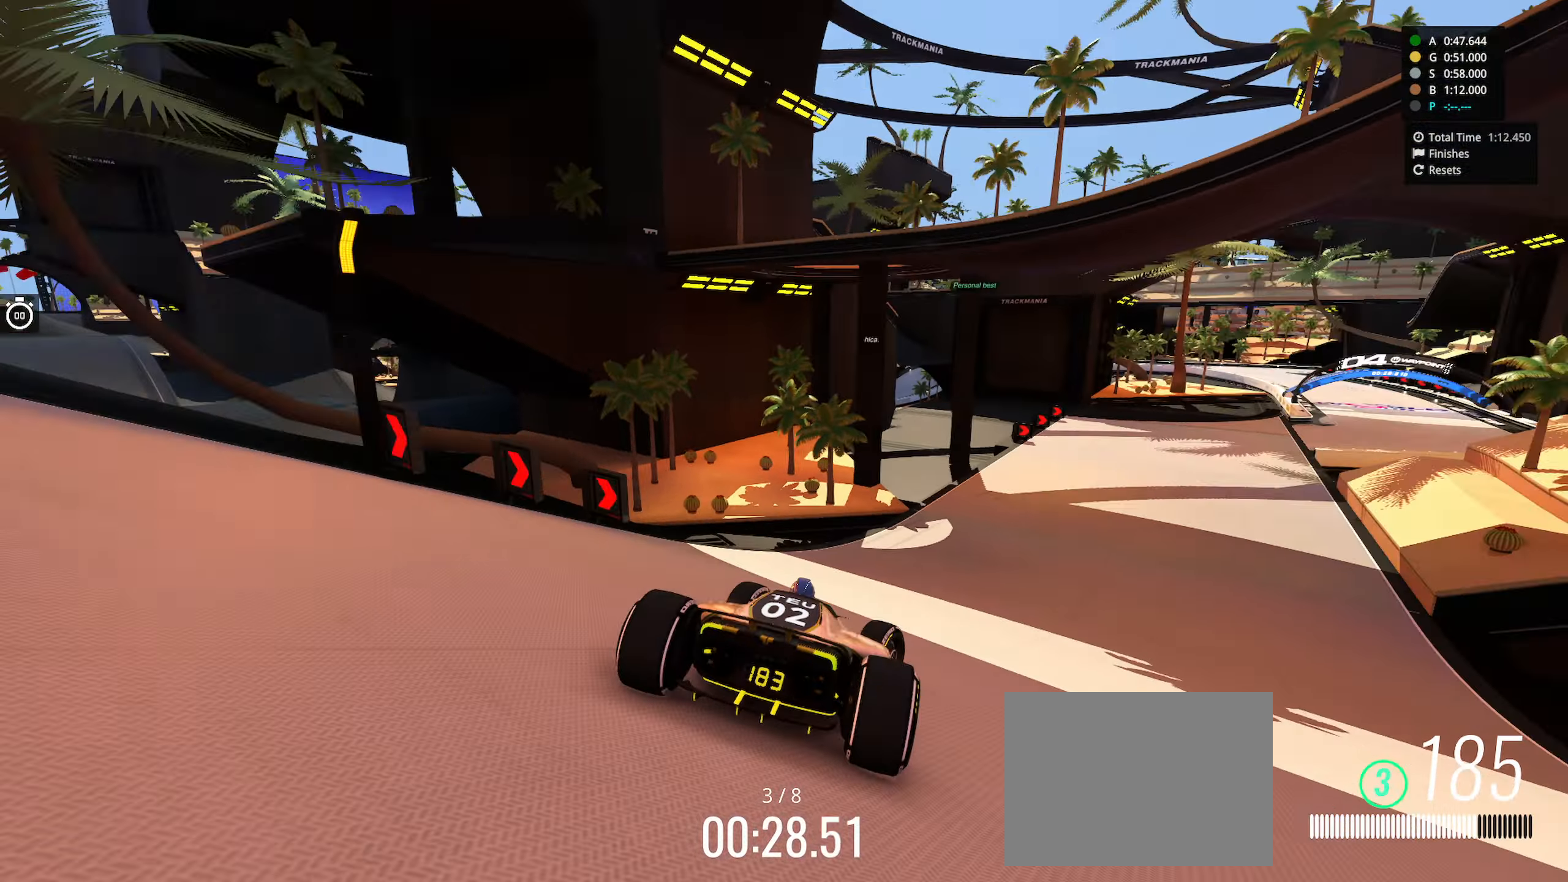
{"keys": ["up"], "events": [[300, "right", "up"]]}
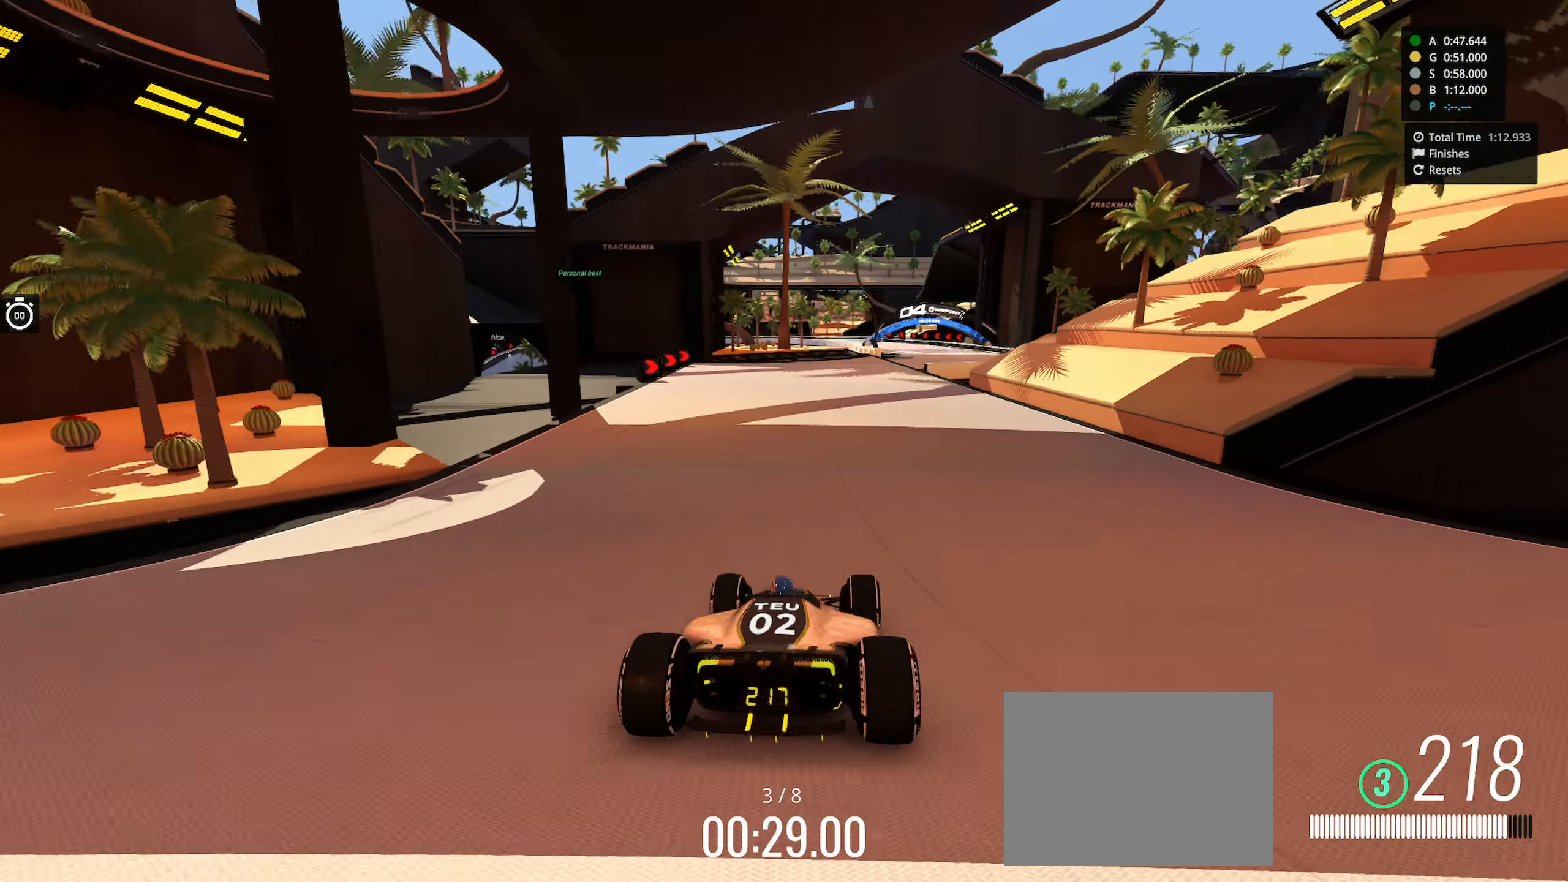
{"keys": ["up"], "events": [[333, "right", "down"], [500, "right", "up"]]}
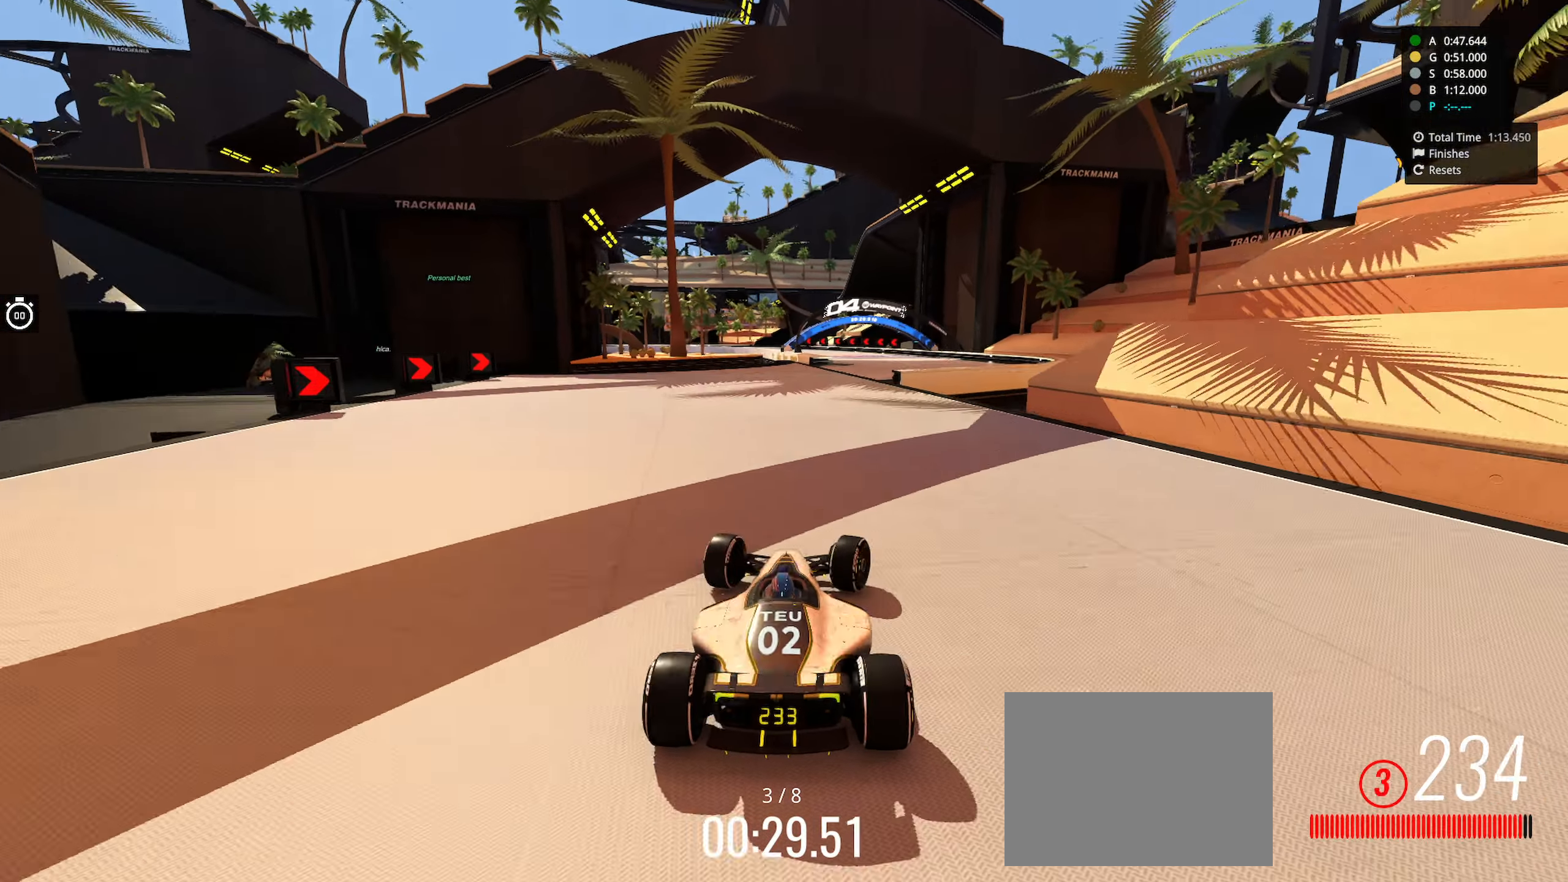
{"keys": ["right", "up"], "events": [[350, "right", "down"]]}
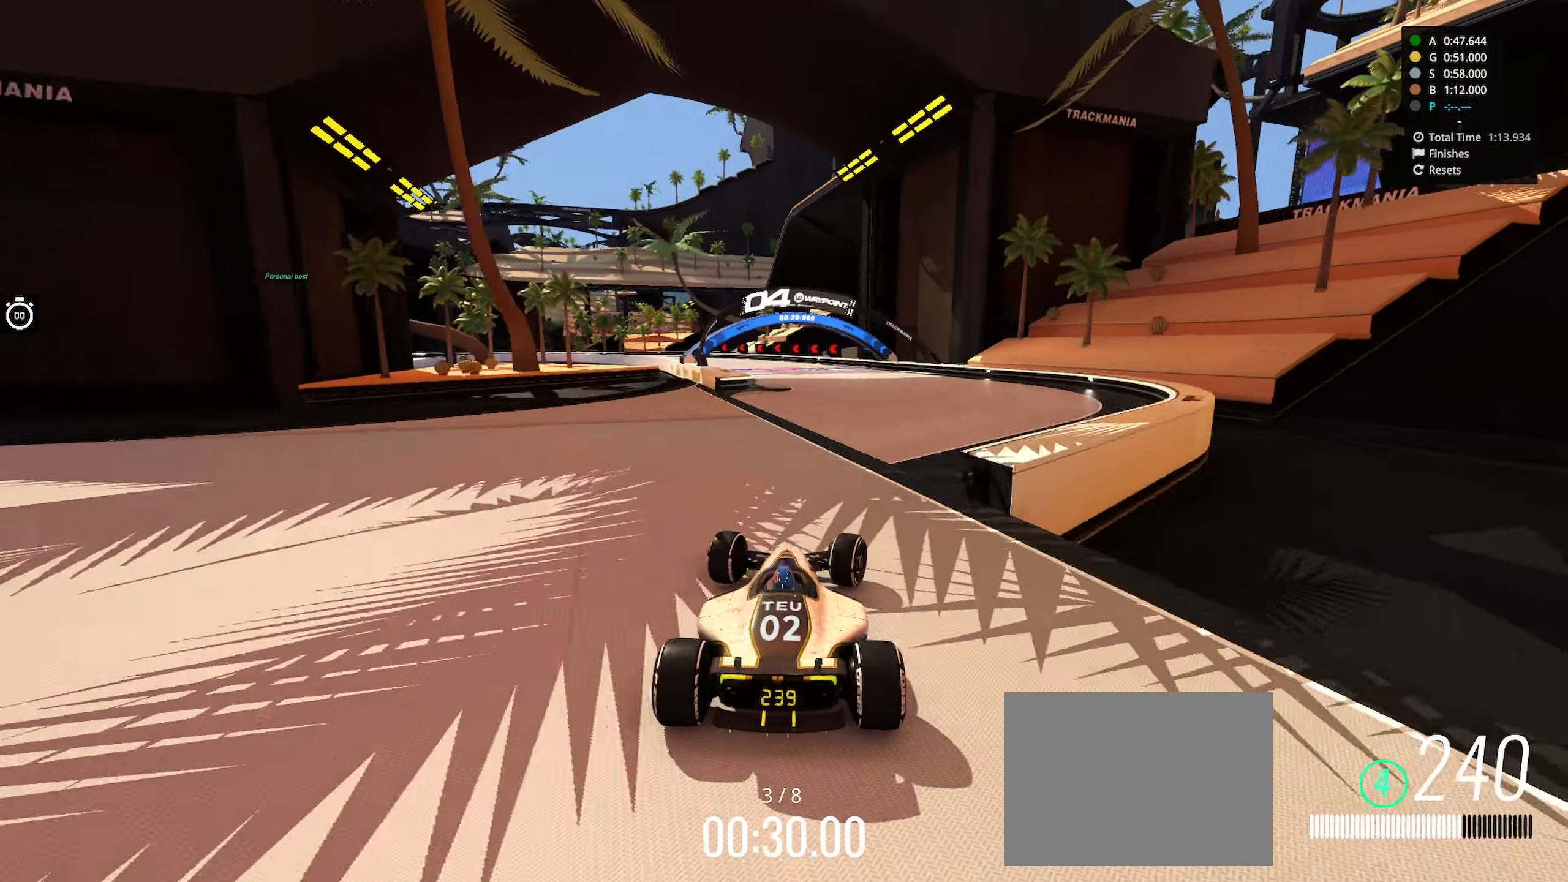
{"keys": ["left", "up"], "events": [[100, "right", "up"], [300, "left", "down"]]}
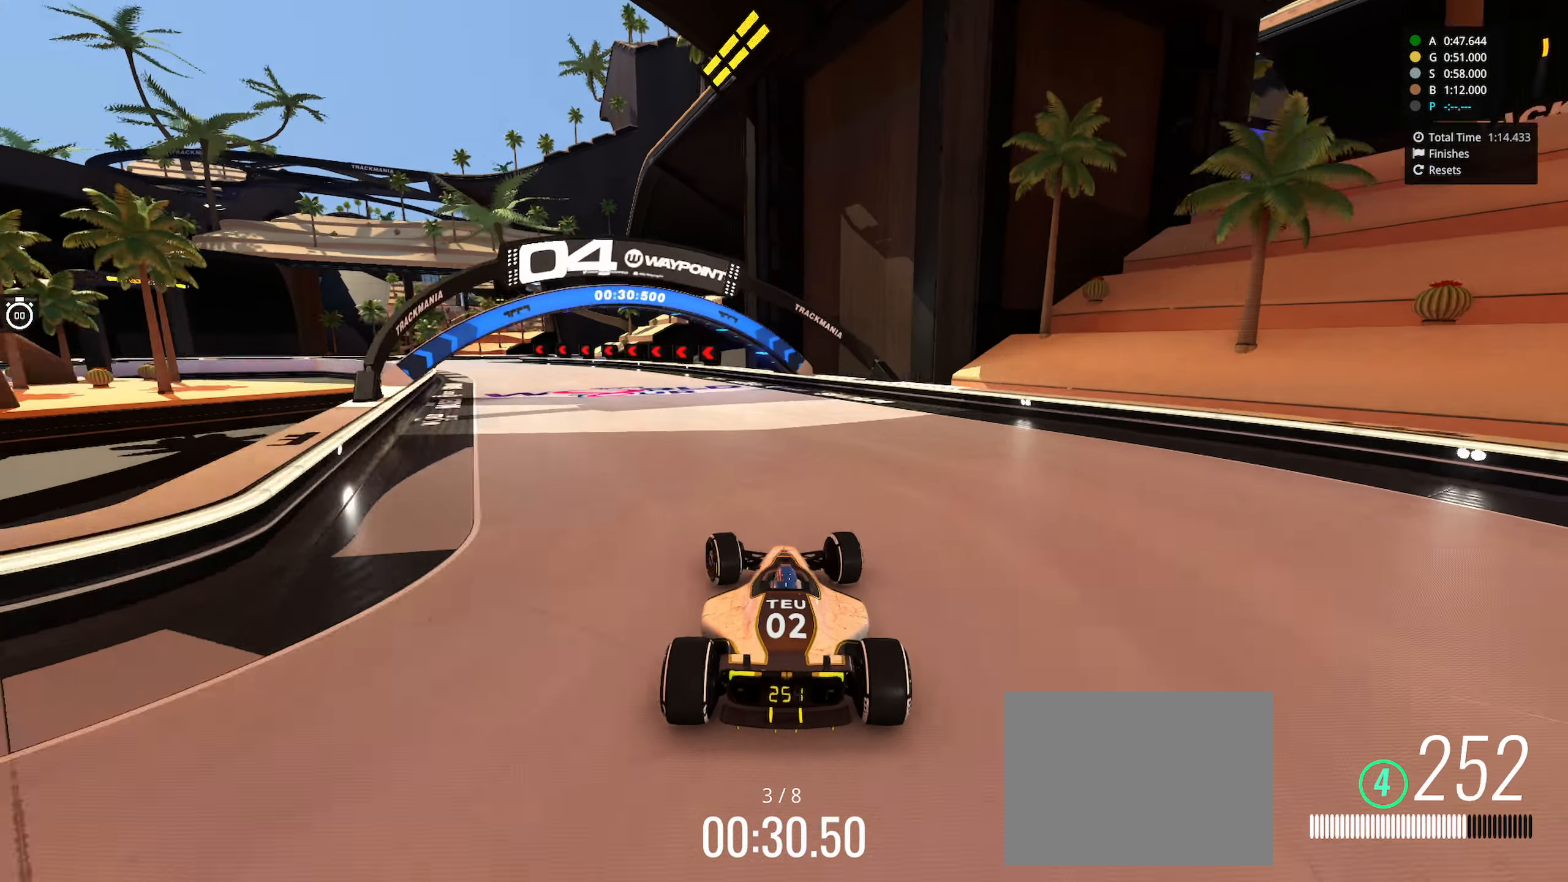
{"keys": ["left", "up"], "events": [[333, "left", "up"], [416, "left", "down"]]}
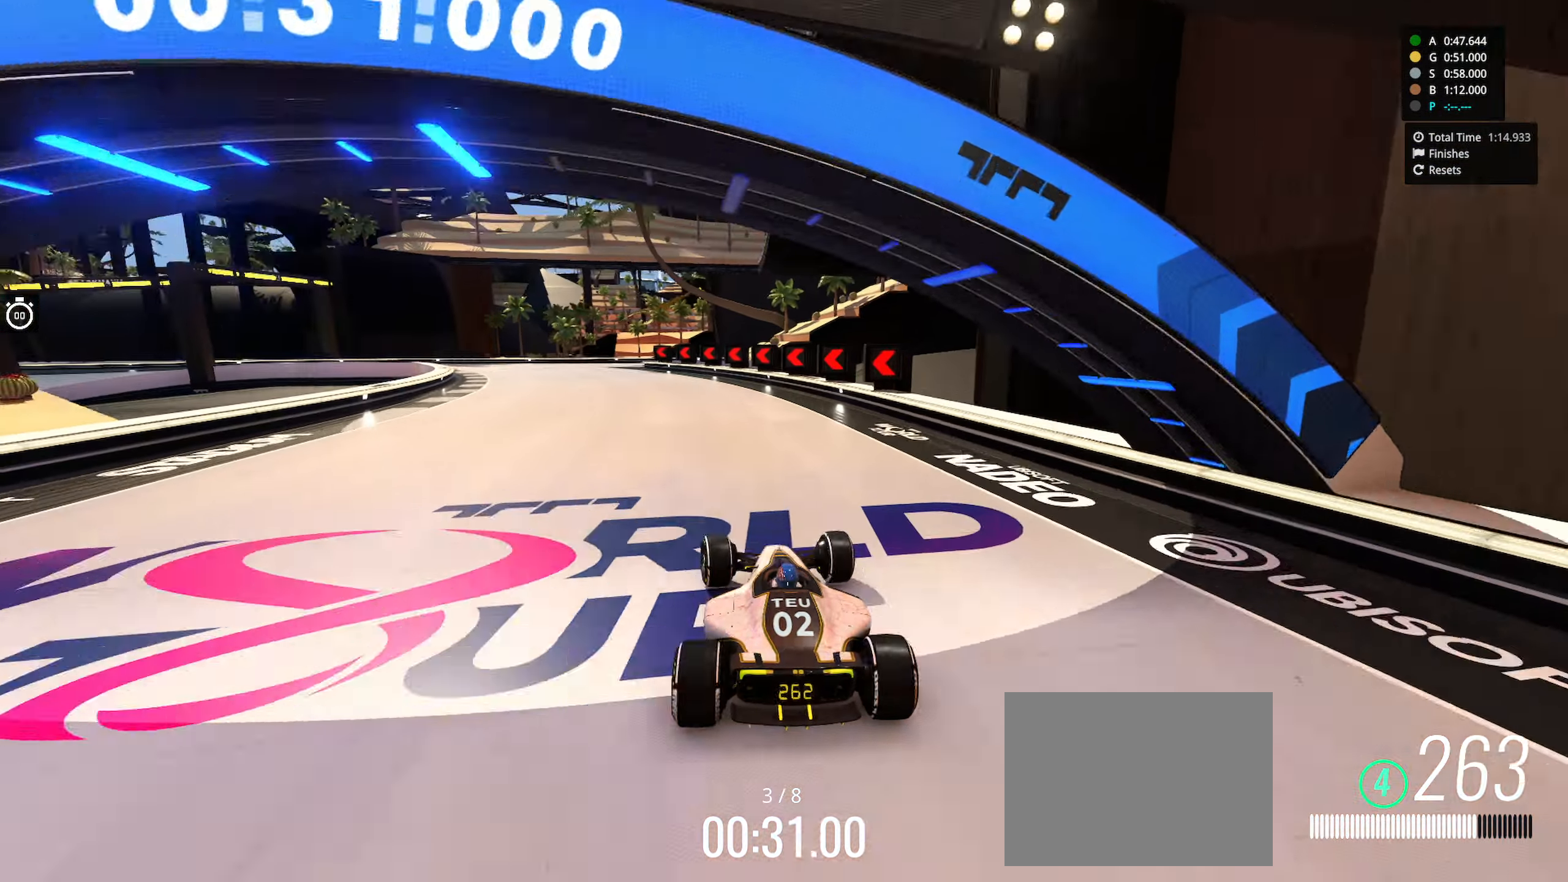
{"keys": ["left", "up"], "events": []}
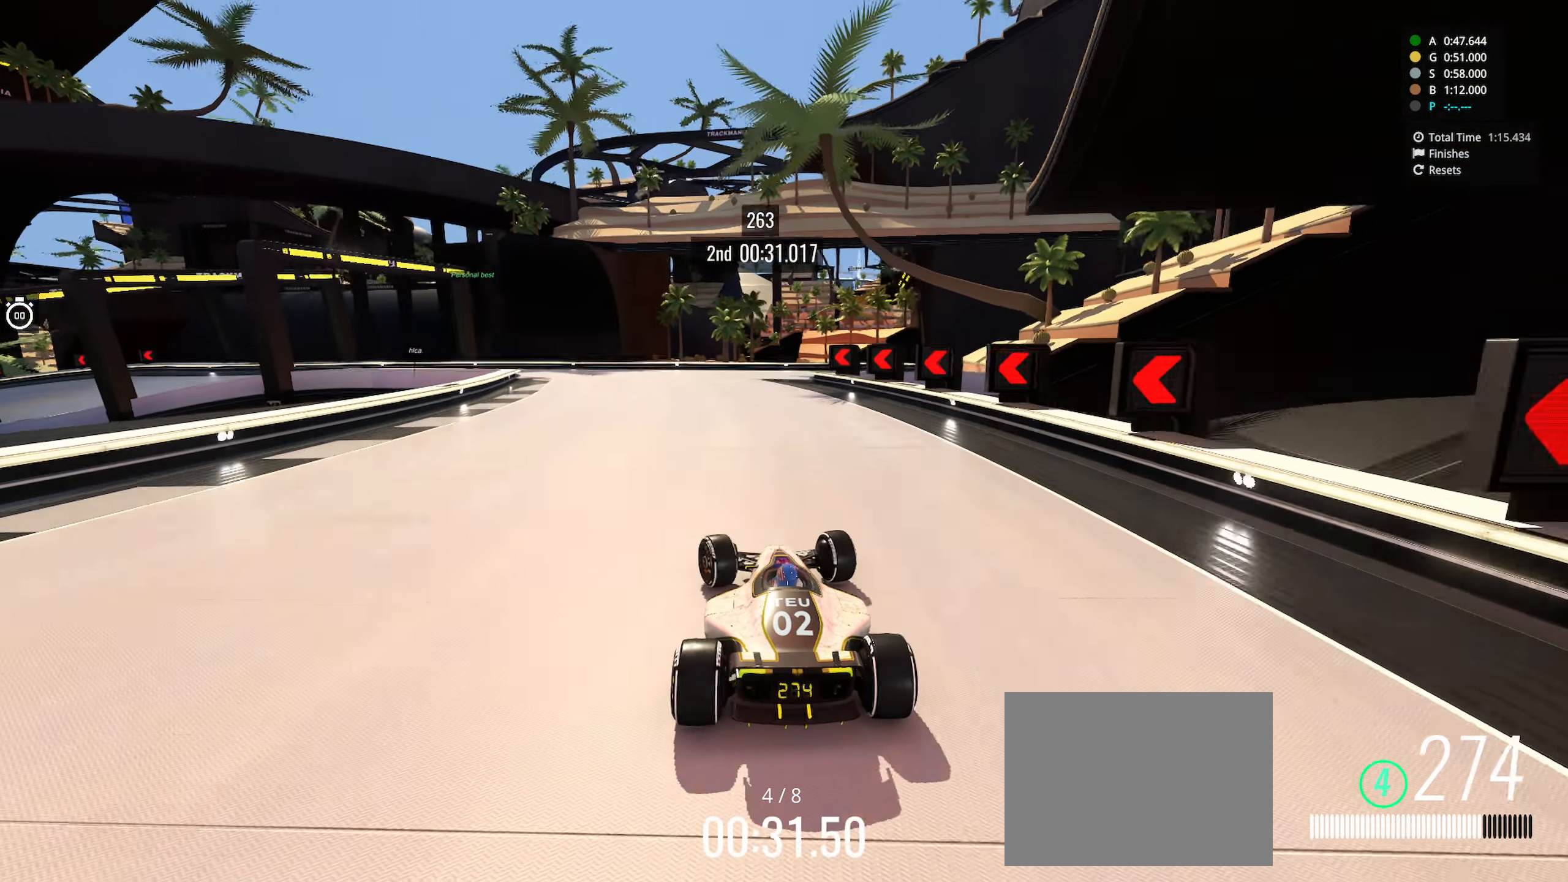
{"keys": ["left", "up"], "events": []}
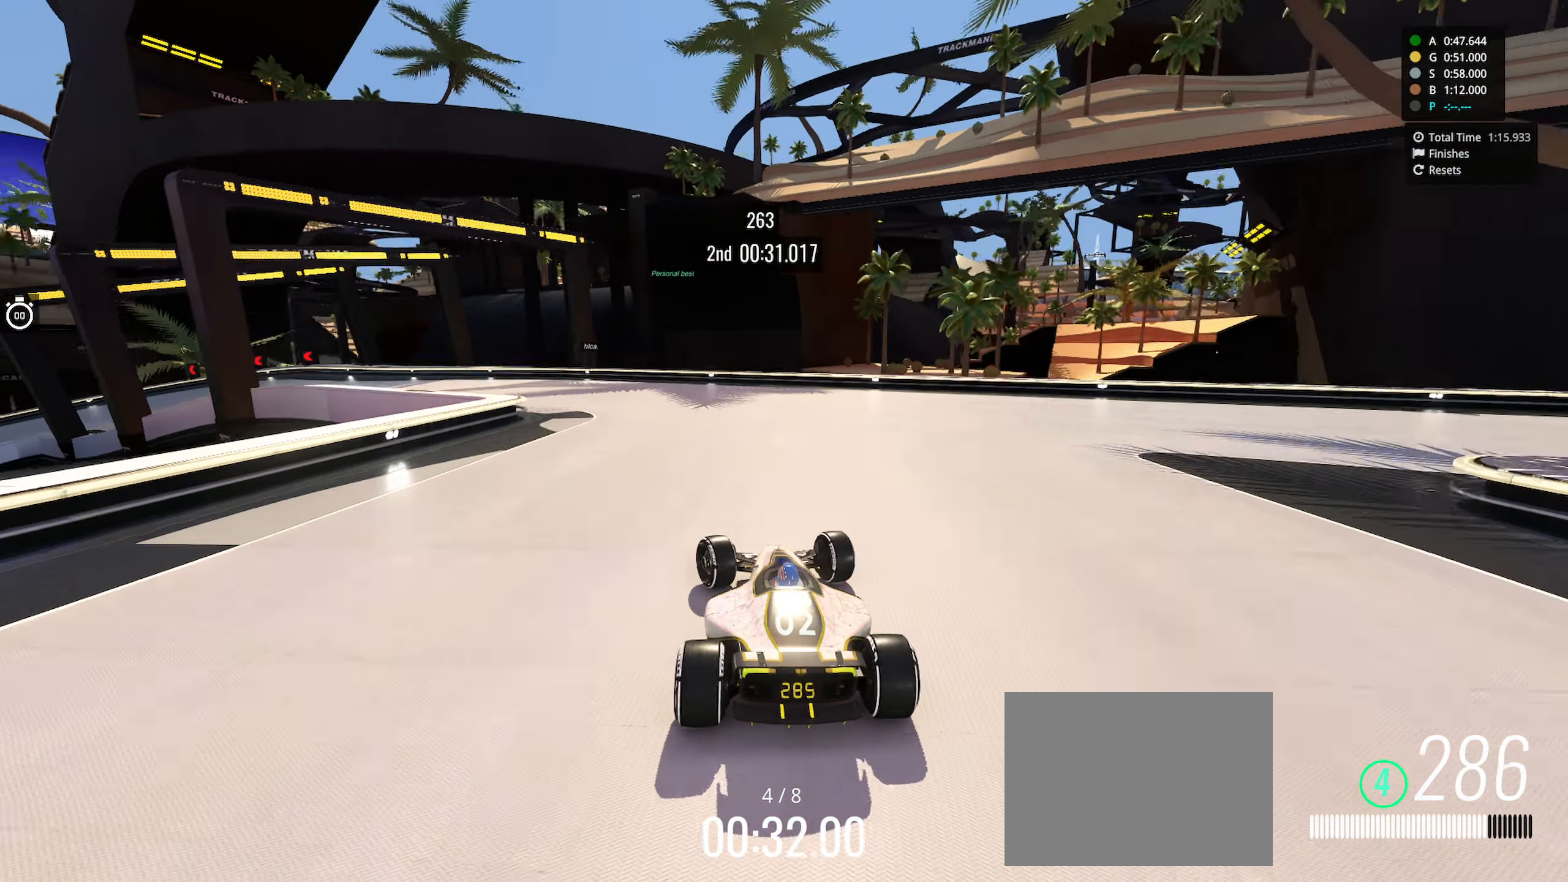
{"keys": ["left", "up"], "events": [[216, "up", "up"], [450, "up", "down"]]}
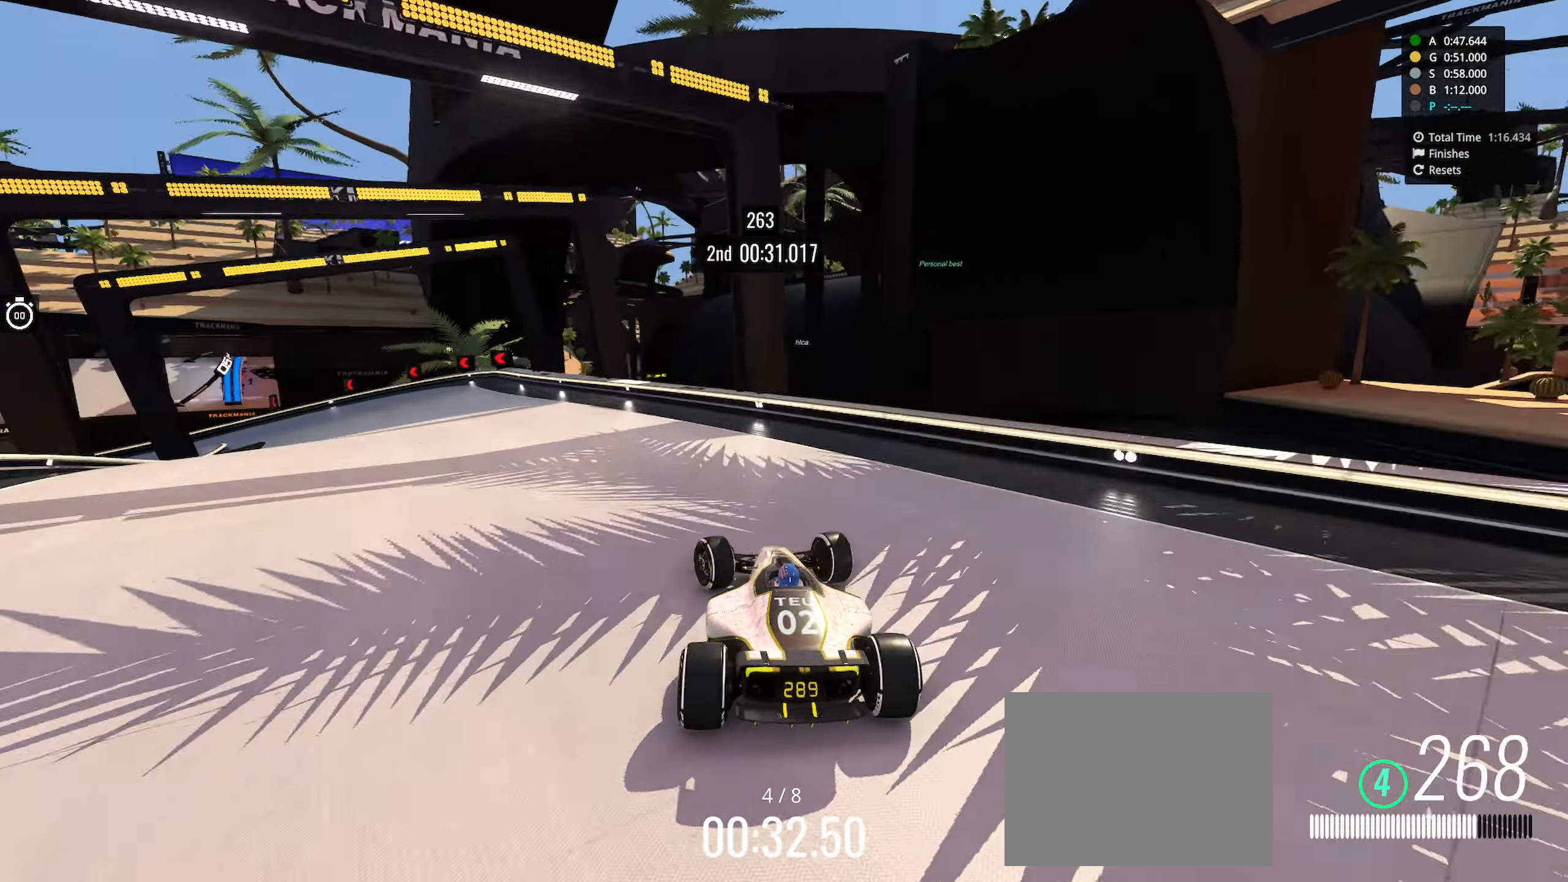
{"keys": ["left", "up"], "events": []}
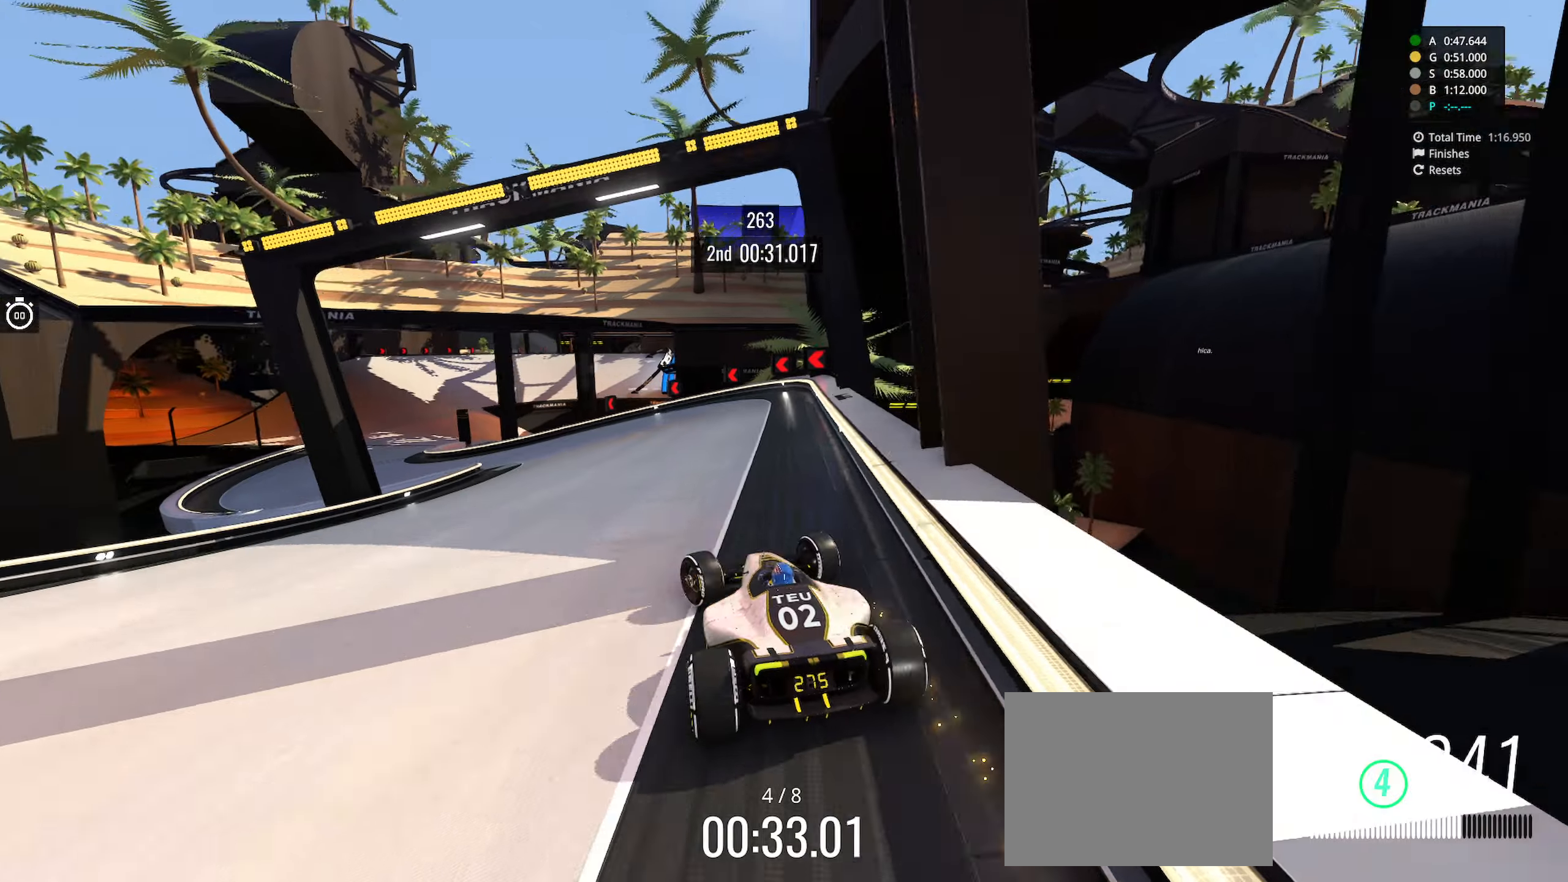
{"keys": ["left", "up"], "events": [[50, "left", "up"], [250, "right", "down"], [350, "right", "up"], [367, "left", "down"]]}
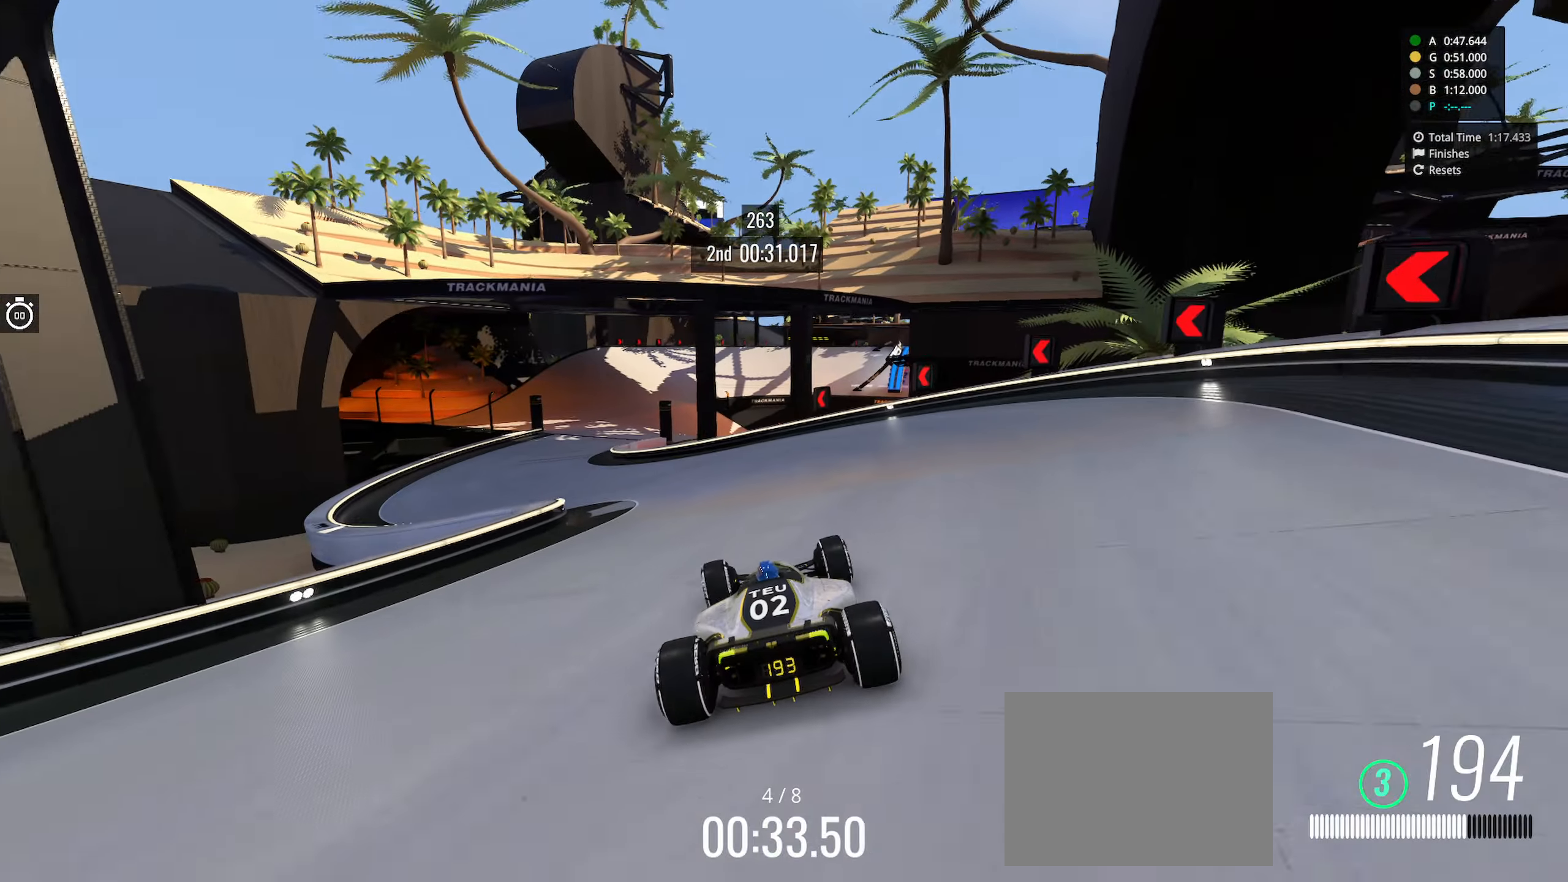
{"keys": ["up"], "events": [[417, "left", "up"]]}
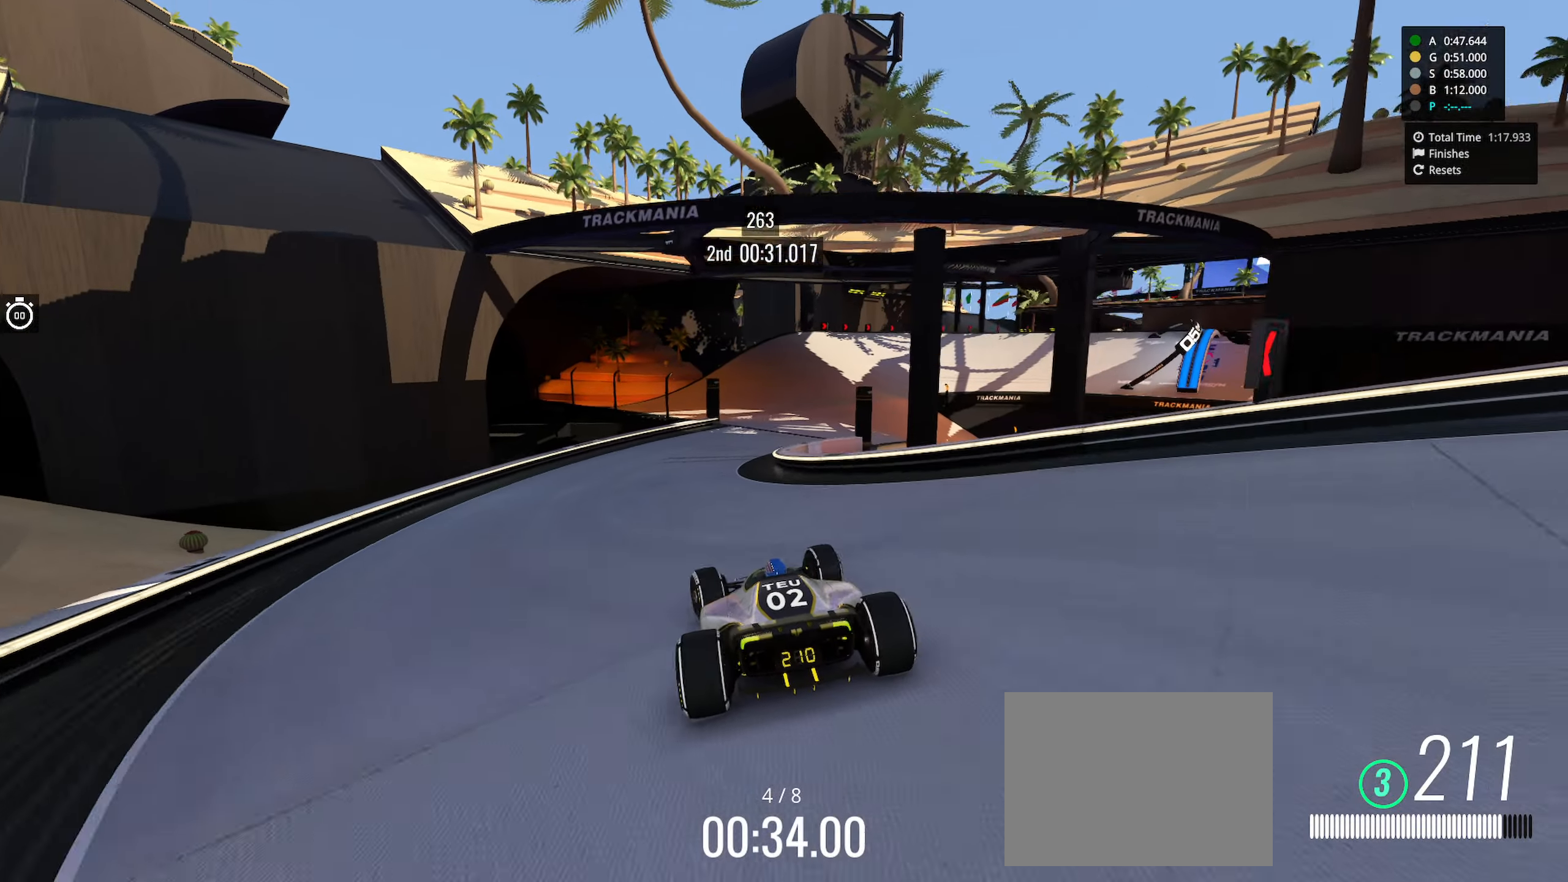
{"keys": ["right", "up"], "events": [[133, "right", "down"], [367, "right", "up"], [450, "right", "down"]]}
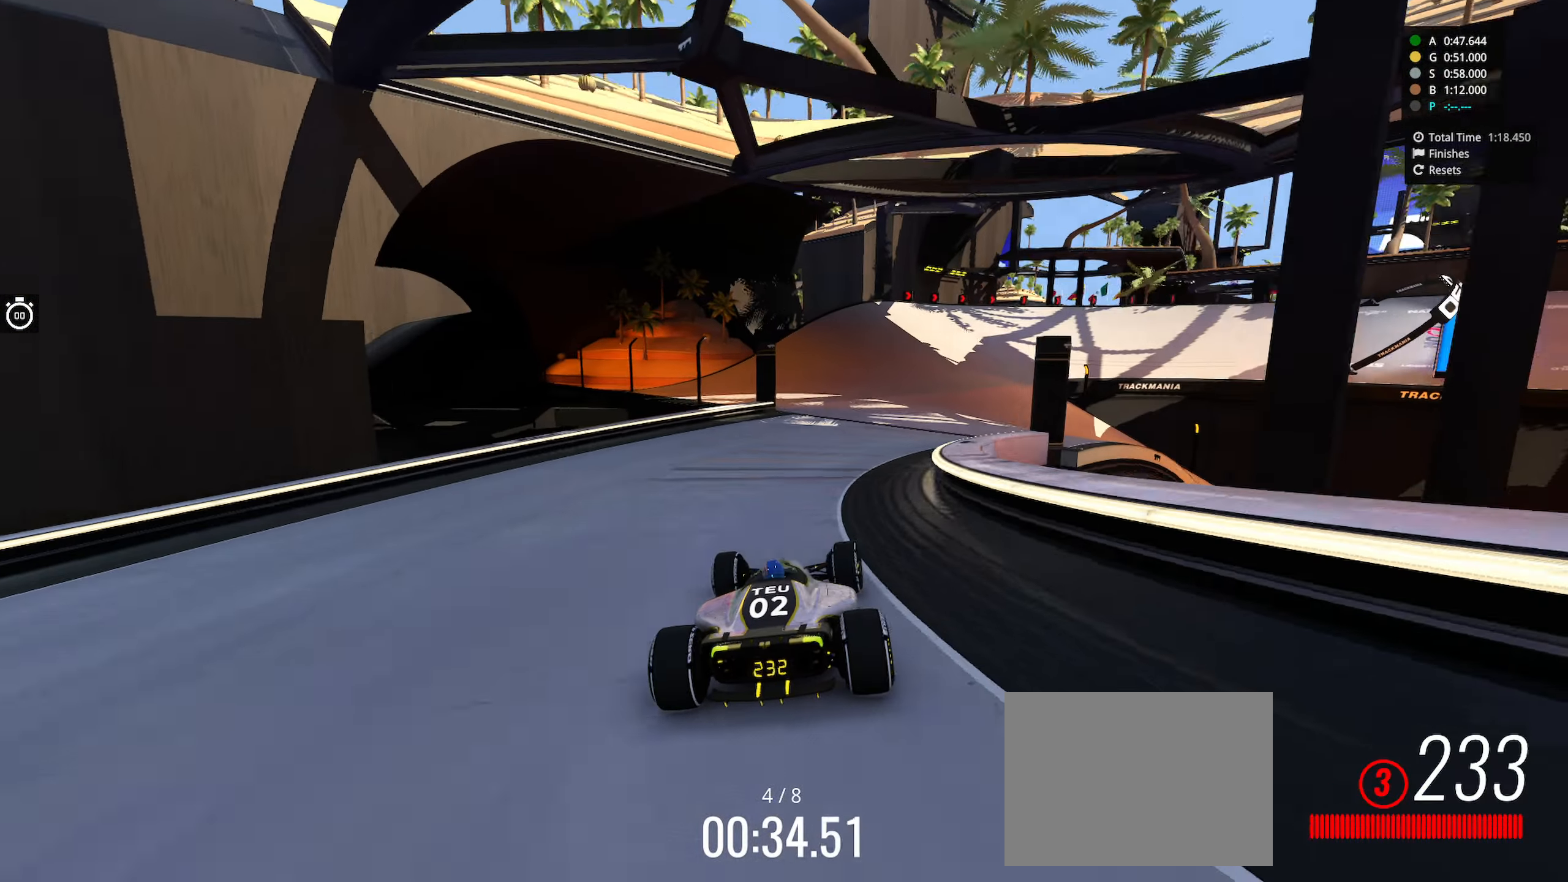
{"keys": ["up"], "events": [[100, "right", "up"], [167, "left", "down"], [317, "left", "up"]]}
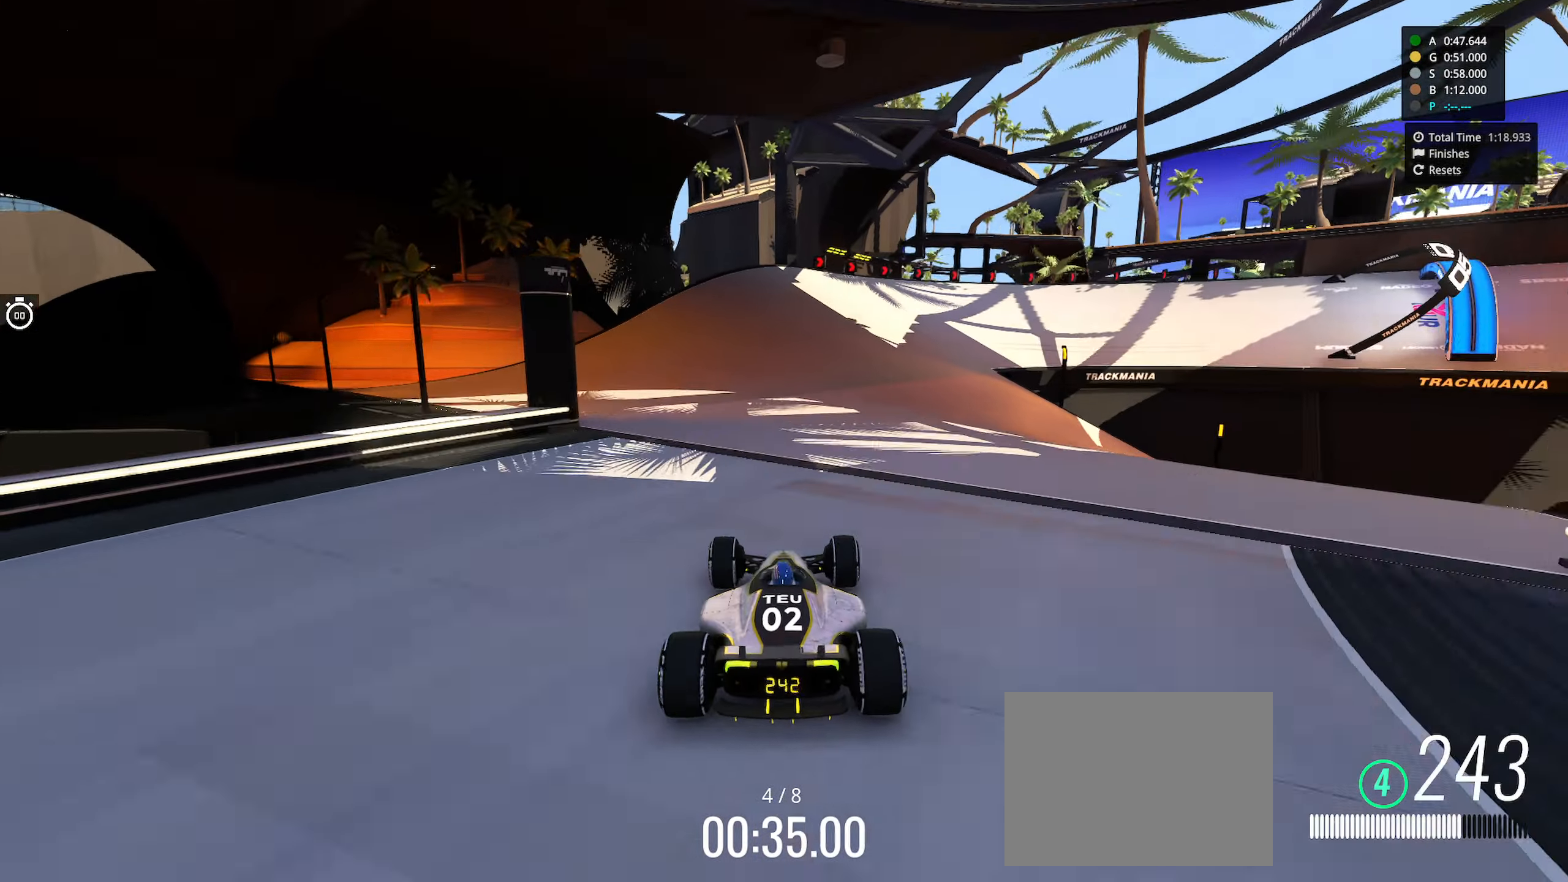
{"keys": ["right", "up"], "events": [[117, "right", "down"]]}
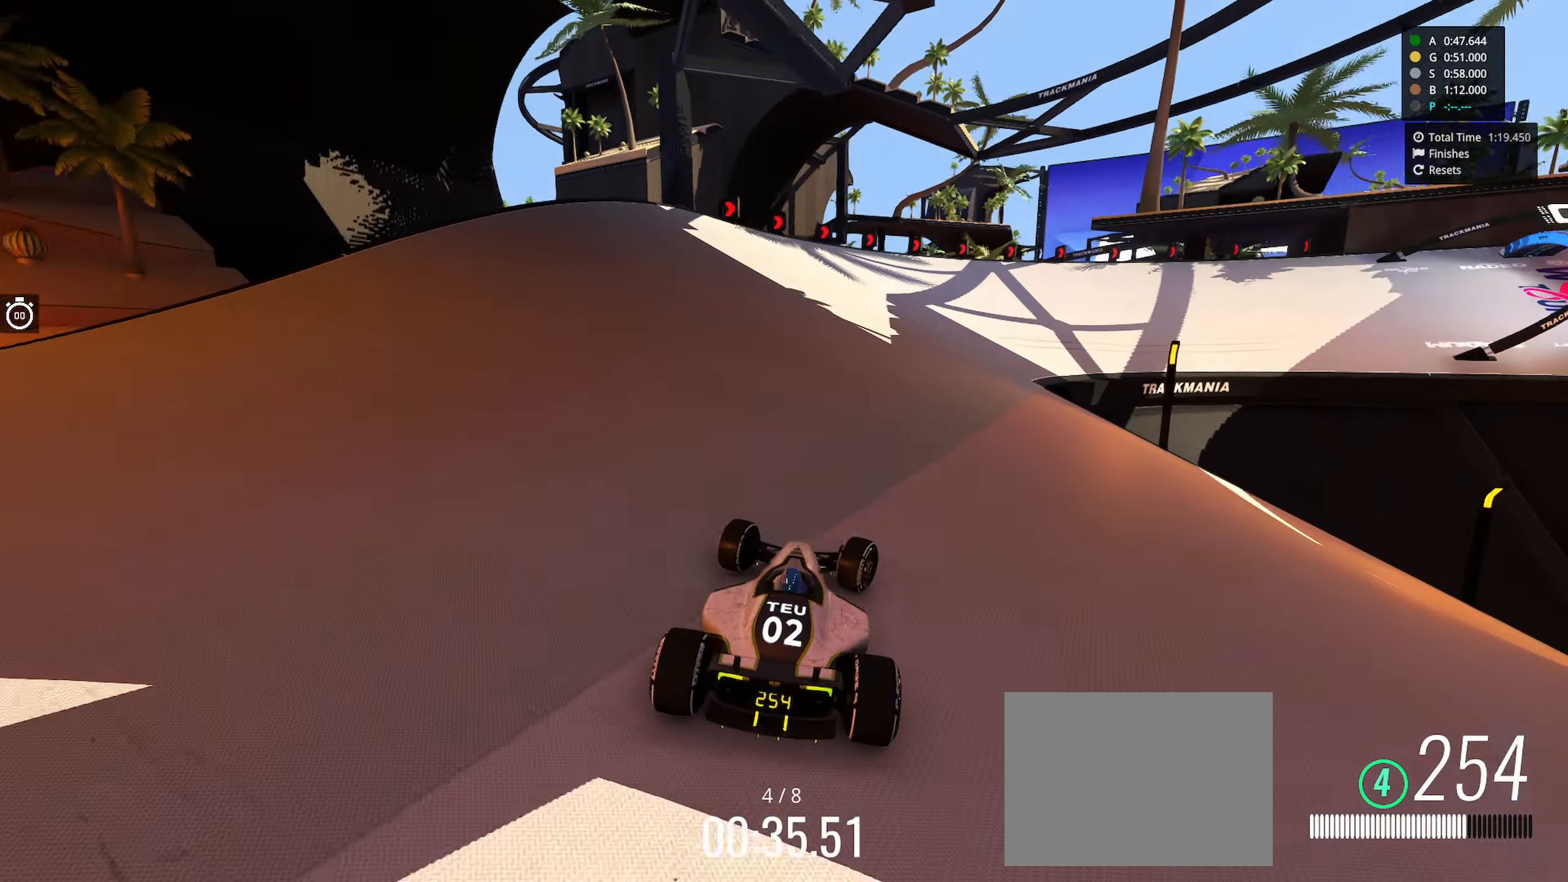
{"keys": ["down", "right", "up"], "events": [[200, "down", "down"]]}
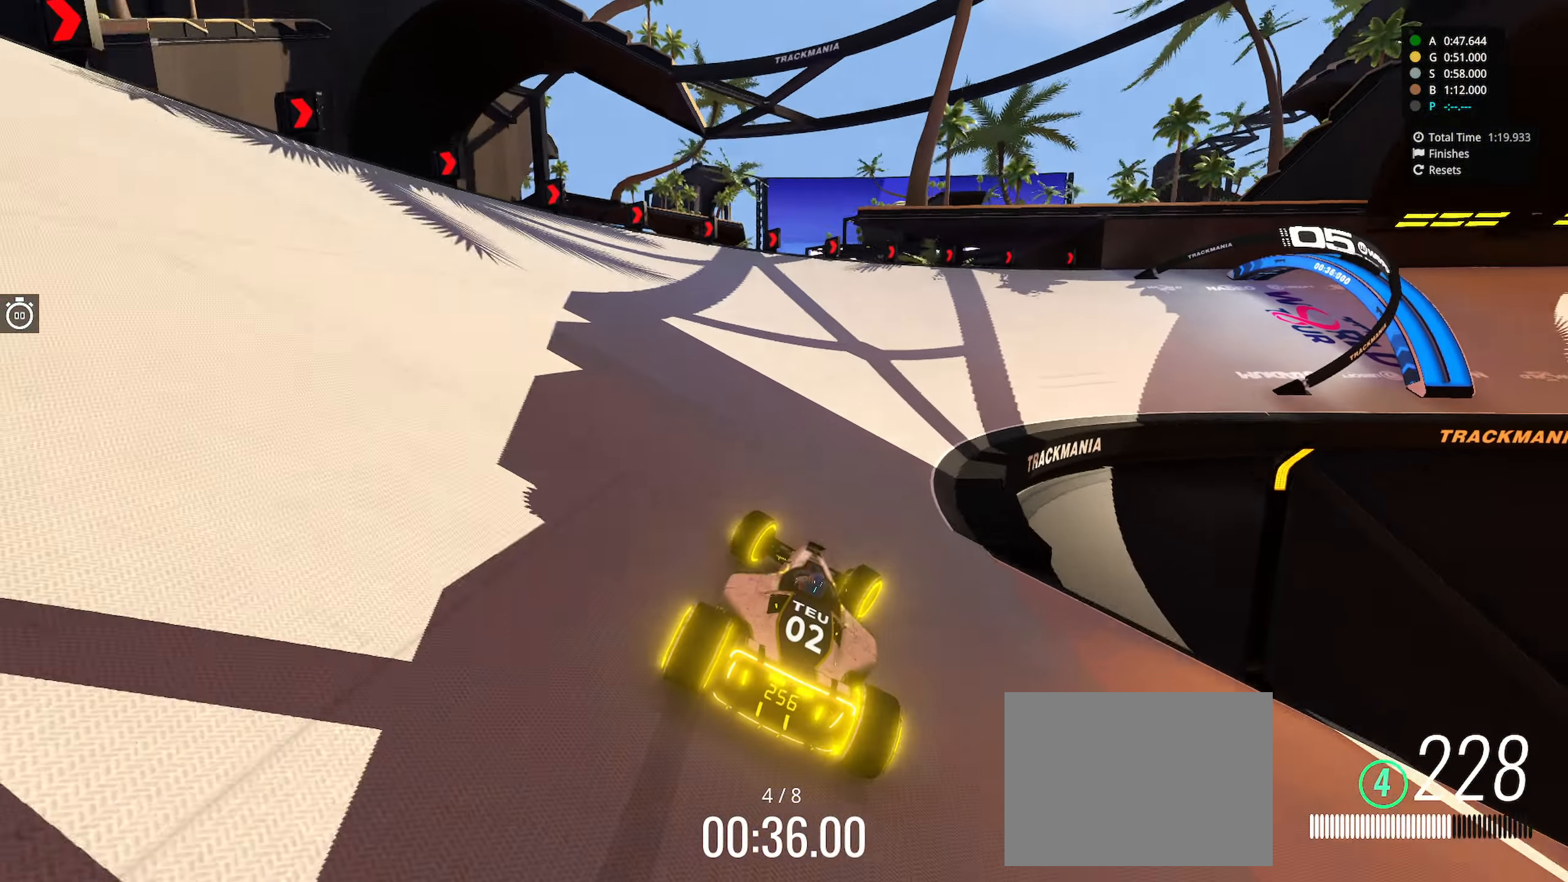
{"keys": ["right", "up"], "events": [[317, "down", "up"]]}
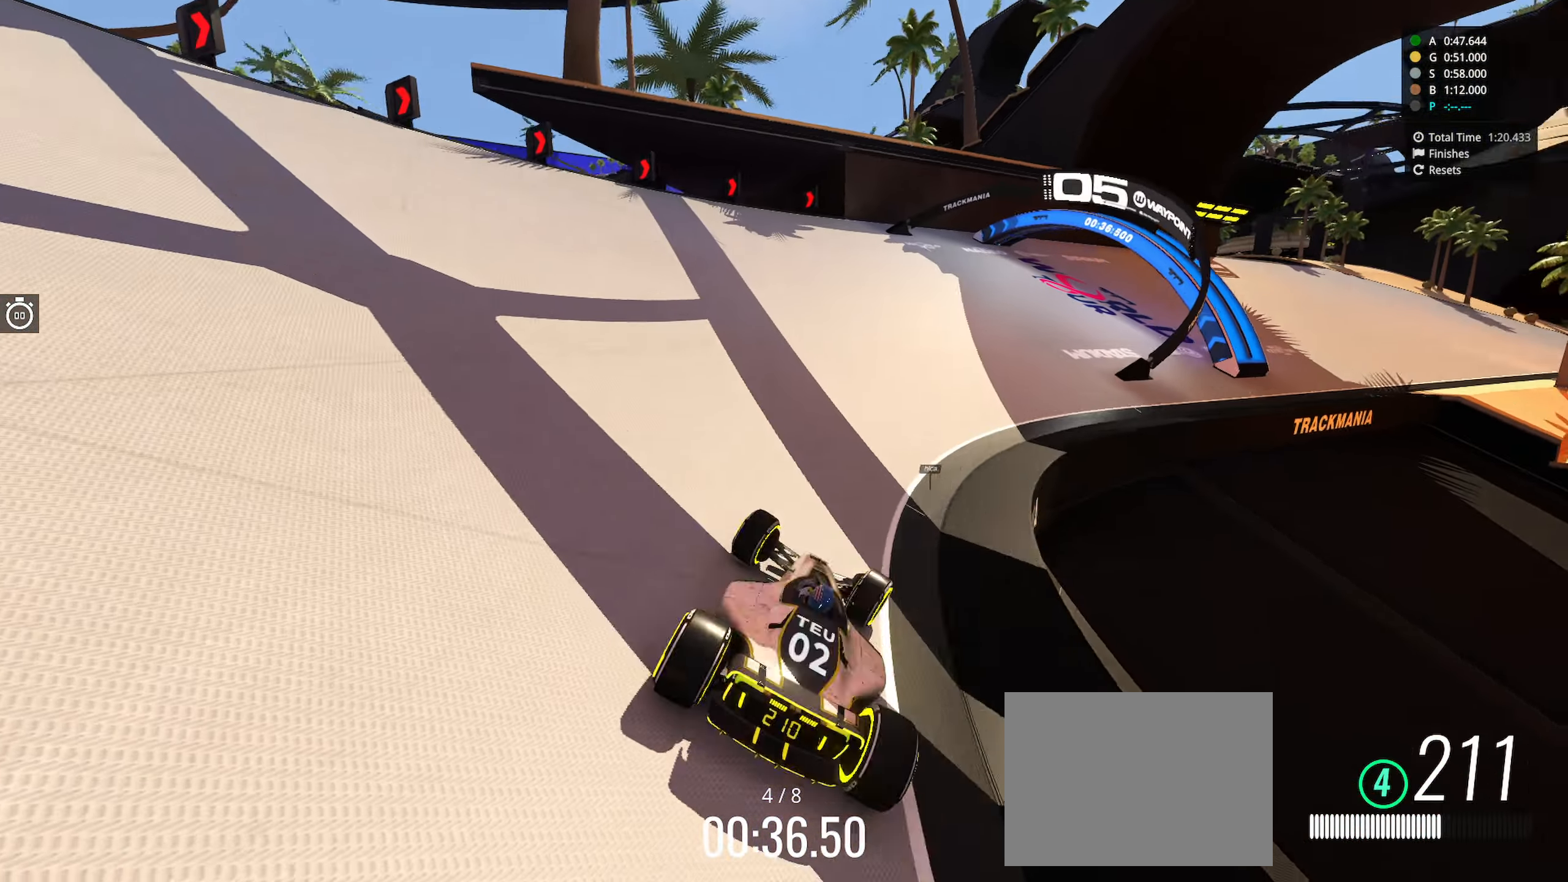
{"keys": ["right", "up"], "events": [[67, "right", "up"], [167, "right", "down"]]}
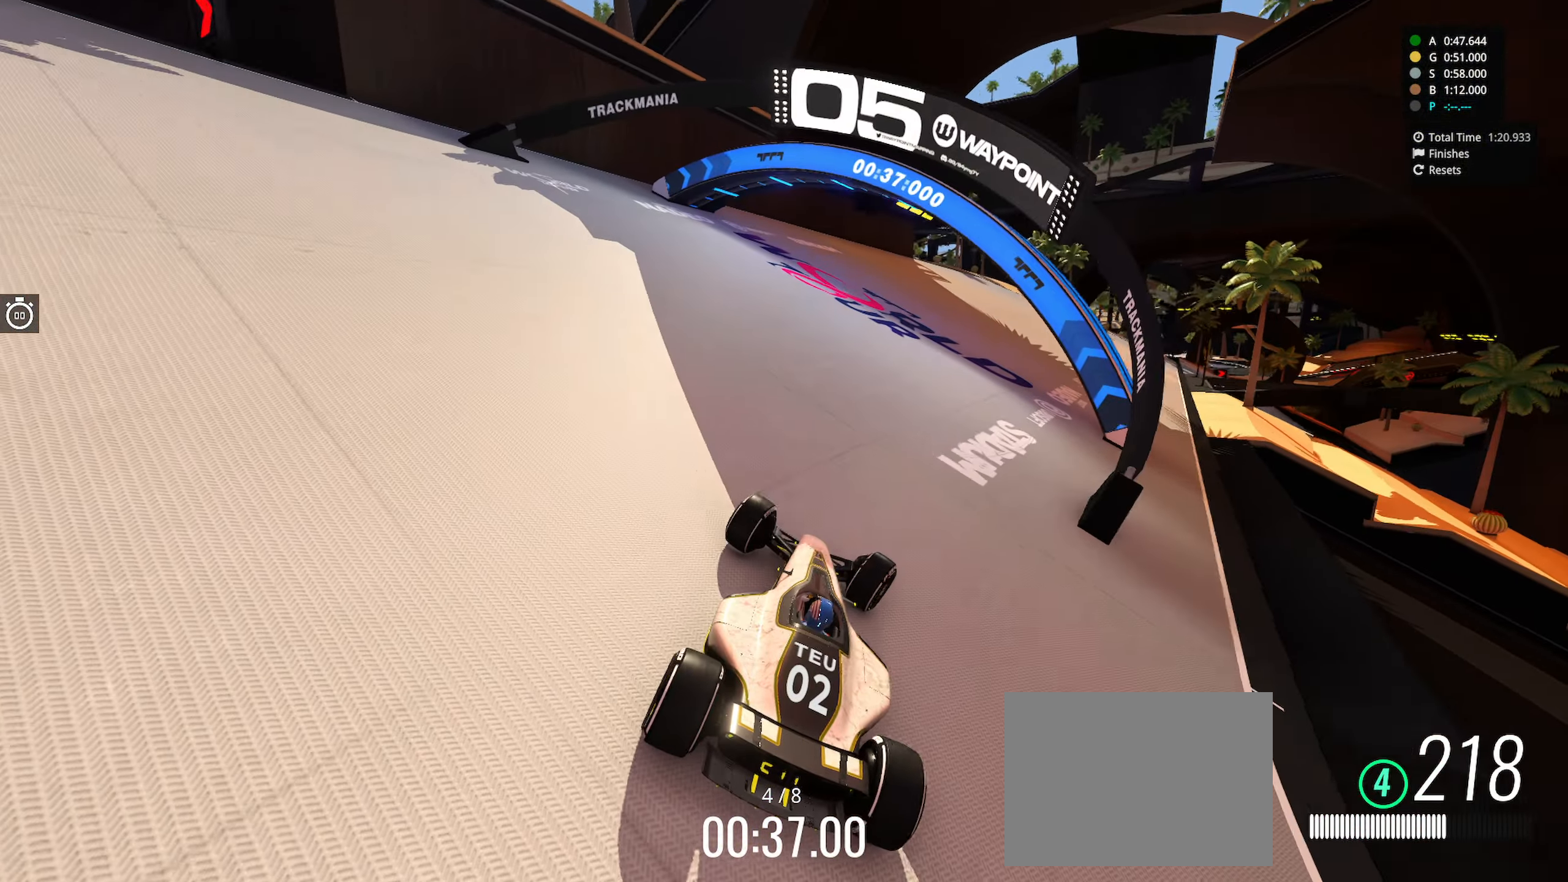
{"keys": ["up"], "events": [[317, "right", "up"]]}
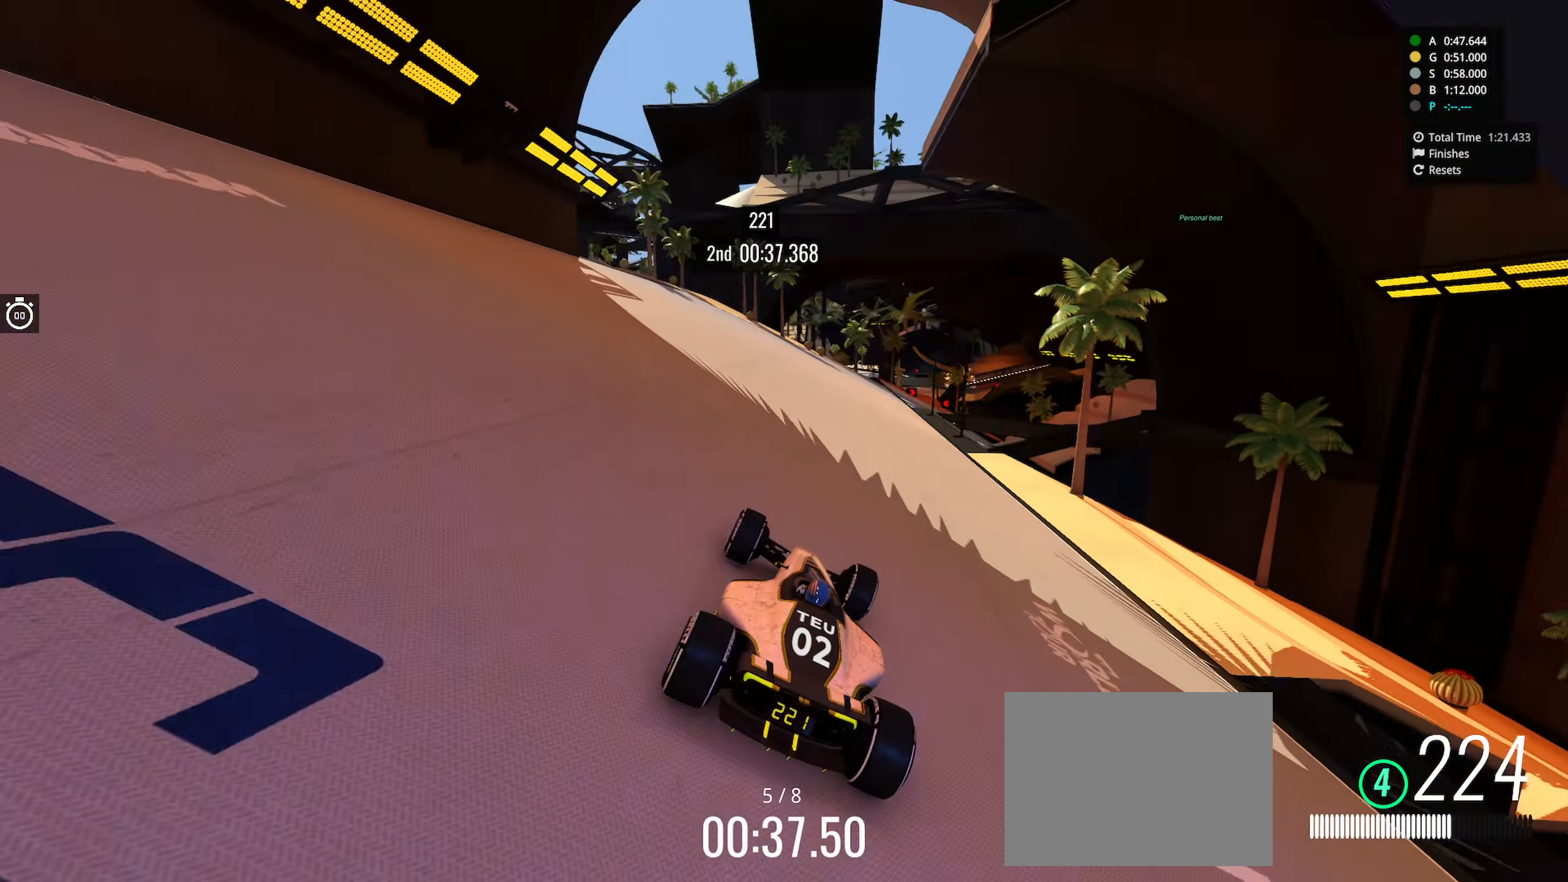
{"keys": ["right", "up"], "events": [[100, "right", "down"], [233, "right", "up"], [417, "right", "down"]]}